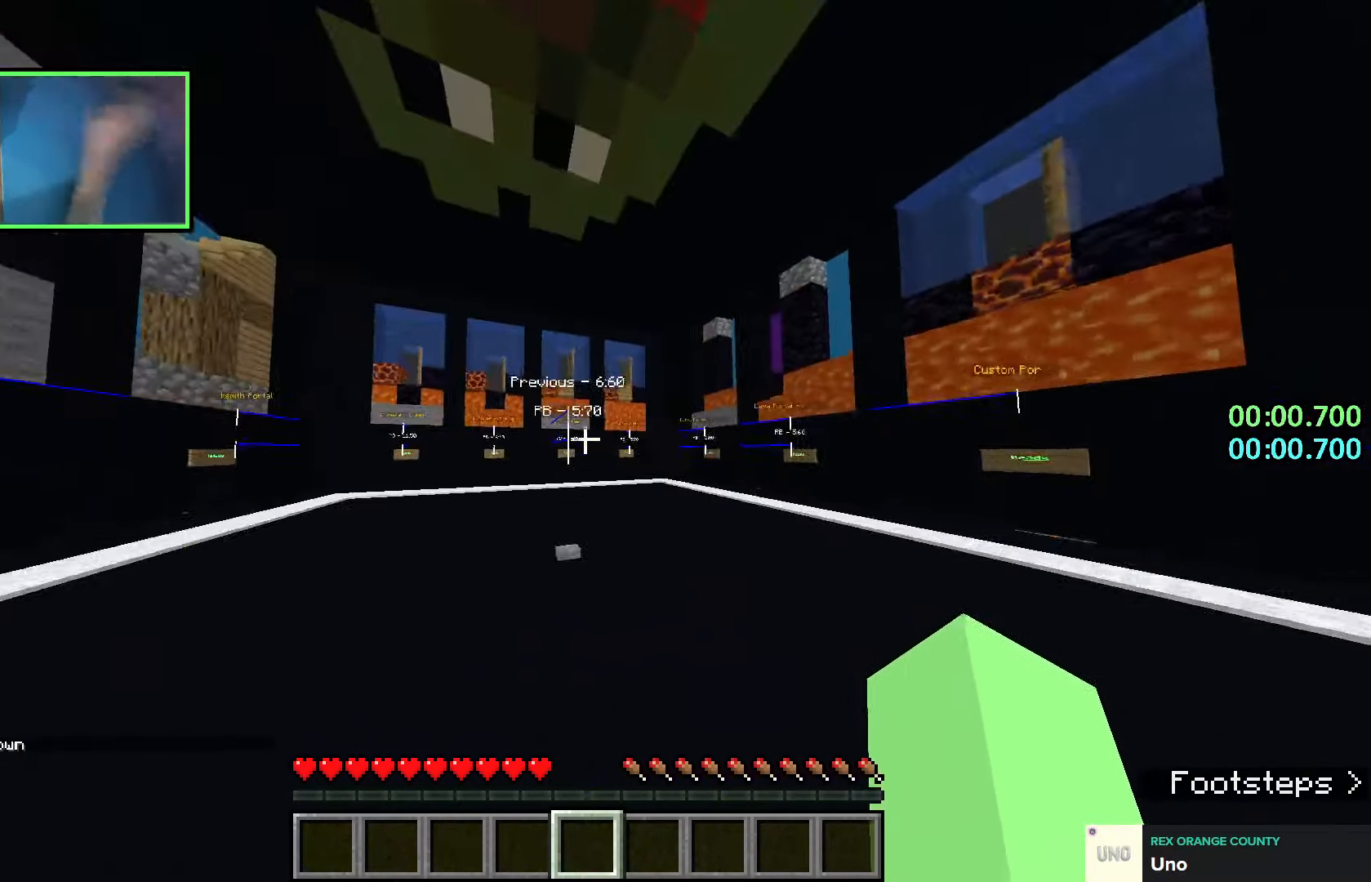
Gameplay with keyboard; each line is a JSON object with the keys held at the frame after it. "events" lists presses ("down") and releases ("up") of "a", "ctrl", "d", "e", "q", "s", "shift", "space" and "w" between this image and that frame as [ms after this image, input, new state], when the widget could be followed in between. No other keys are recorded. Mouse input is not recorded.
{"keys": ["space", "w"], "events": [[183, "space", "up"], [200, "a", "down"], [333, "a", "up"], [466, "space", "down"]]}
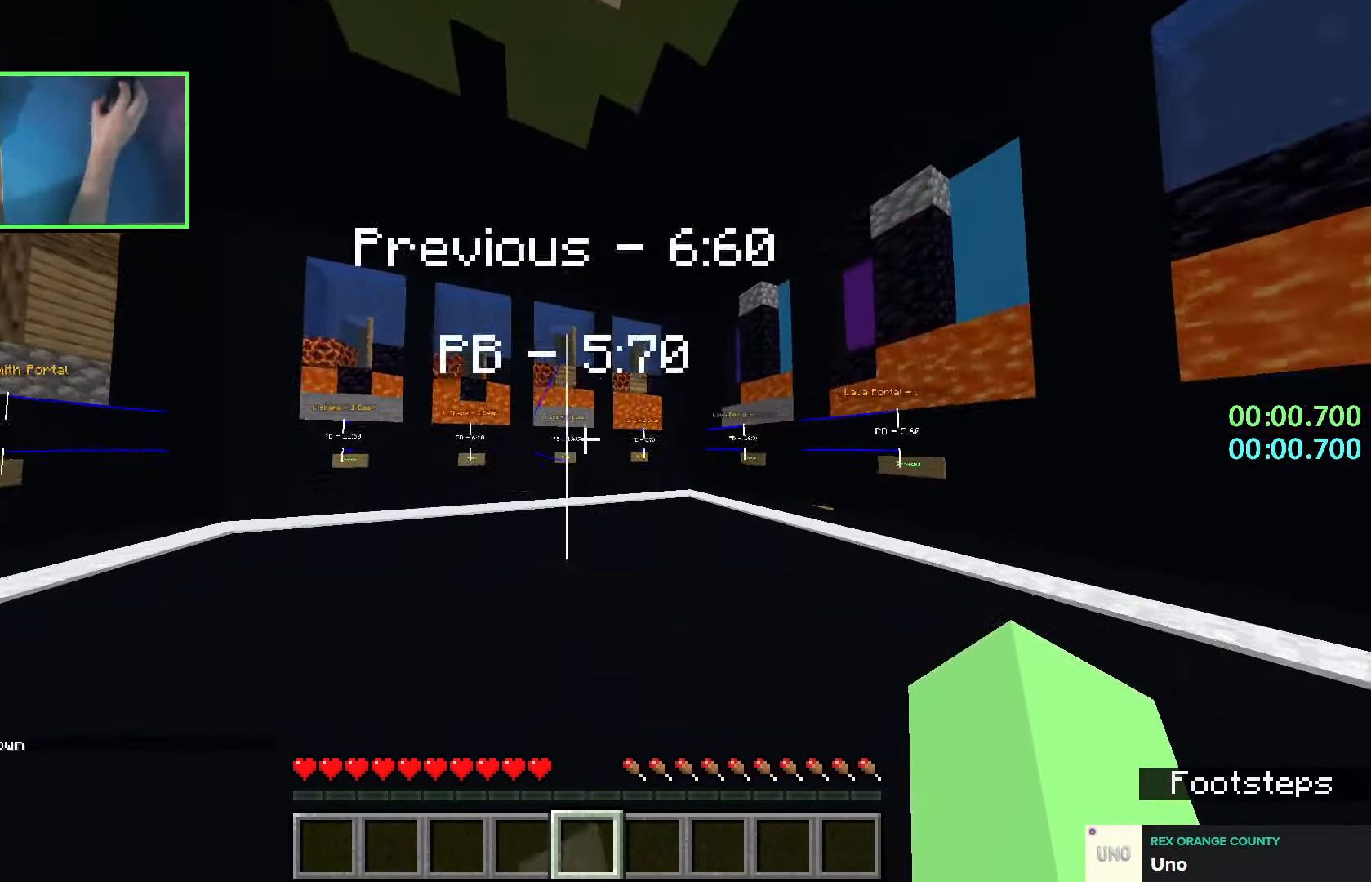
{"keys": ["w"], "events": [[183, "a", "down"], [216, "space", "up"], [466, "a", "up"]]}
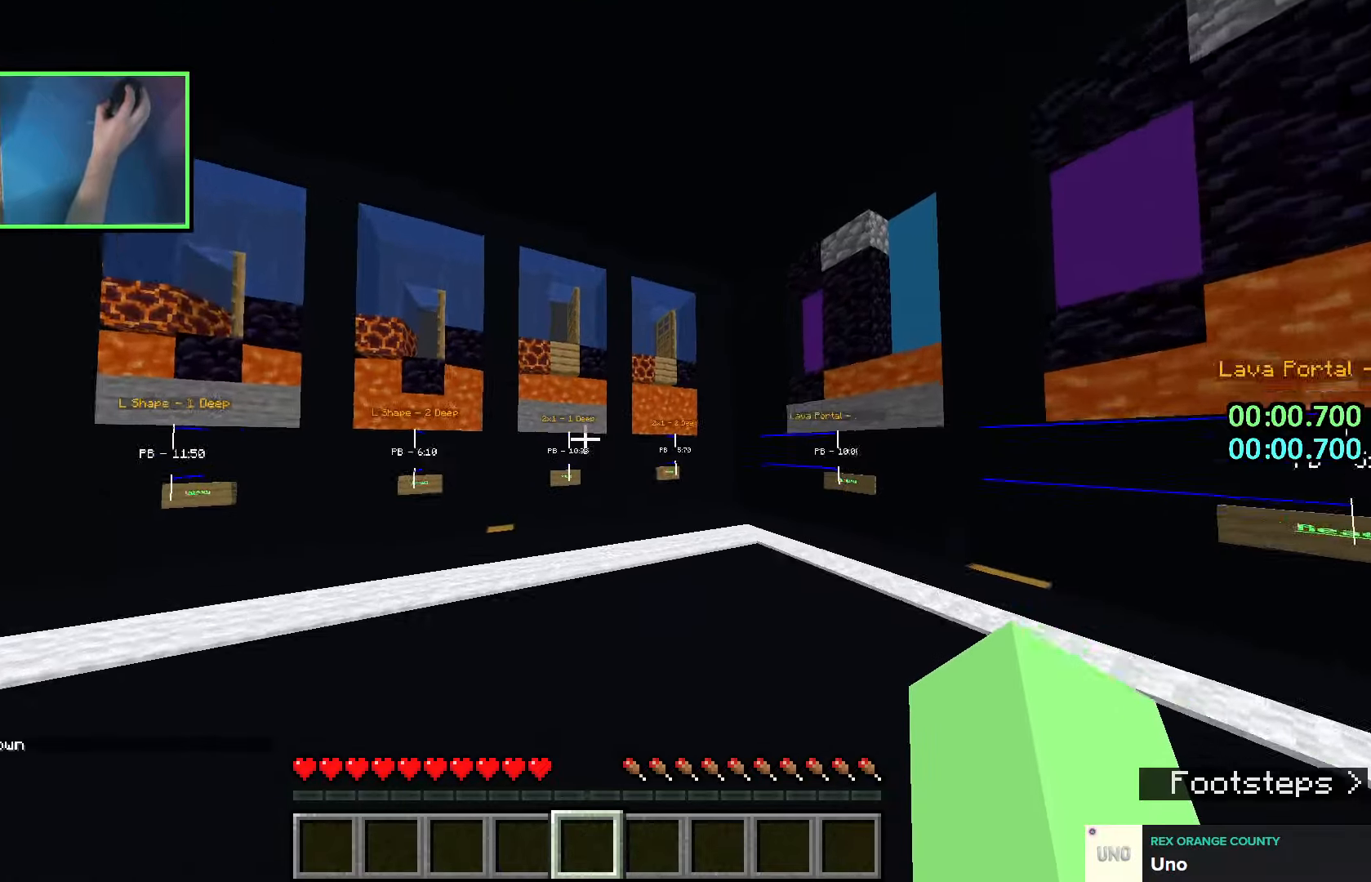
{"keys": [], "events": [[483, "w", "up"]]}
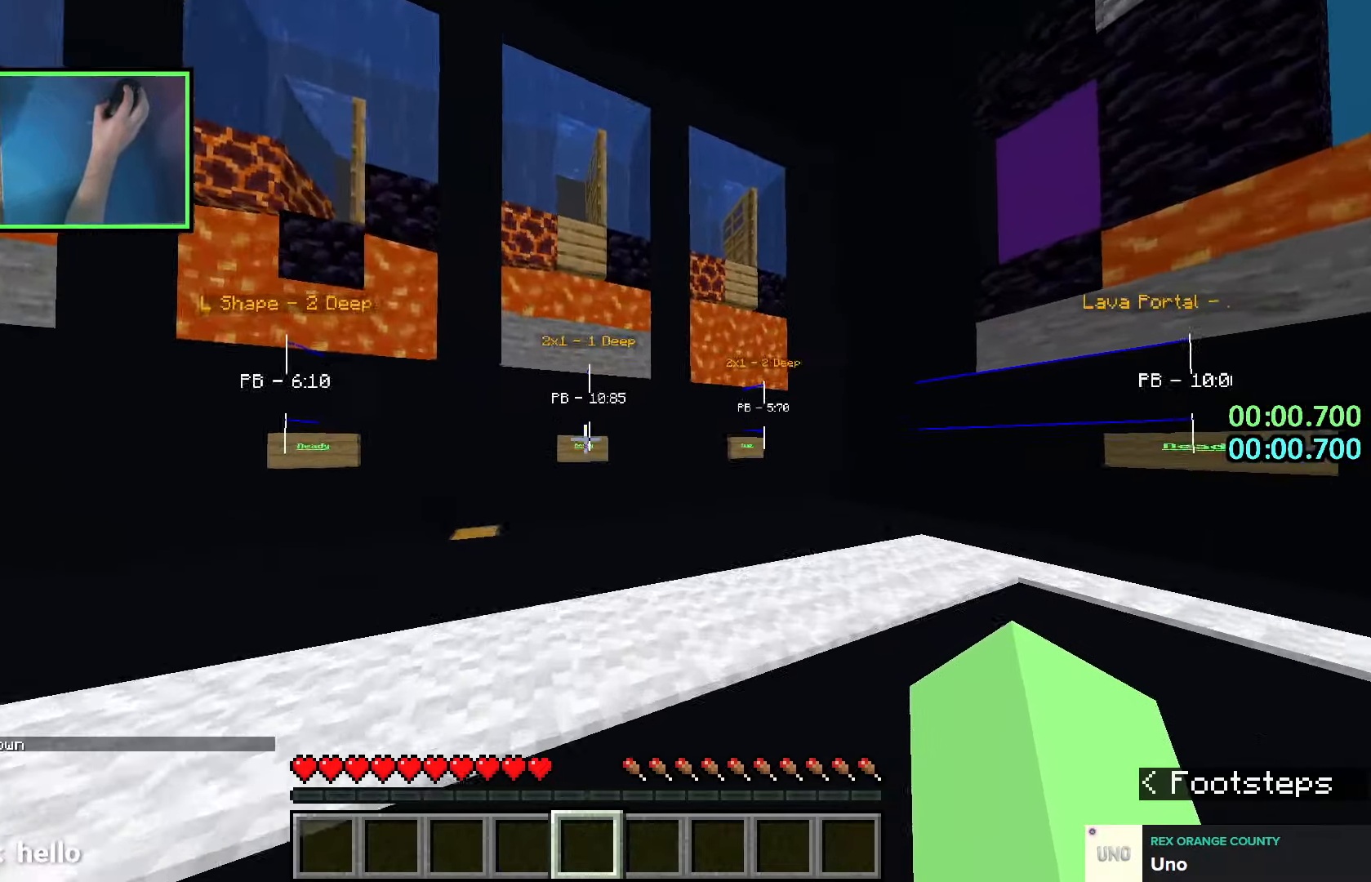
{"keys": ["w"], "events": [[116, "d", "down"], [183, "w", "down"], [250, "d", "up"]]}
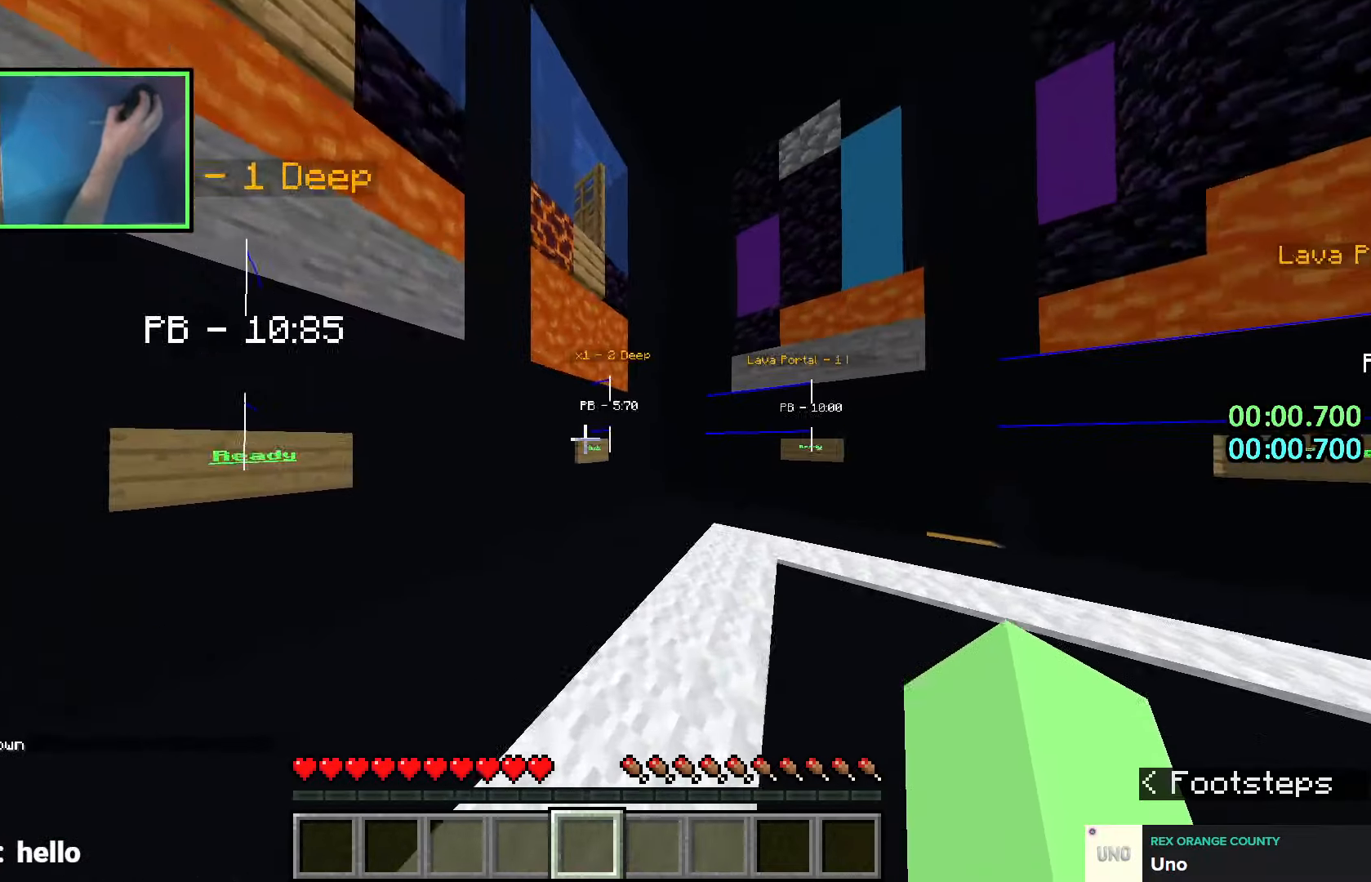
{"keys": ["a", "w"], "events": [[66, "d", "down"], [83, "w", "up"], [116, "d", "up"], [300, "w", "down"], [466, "a", "down"]]}
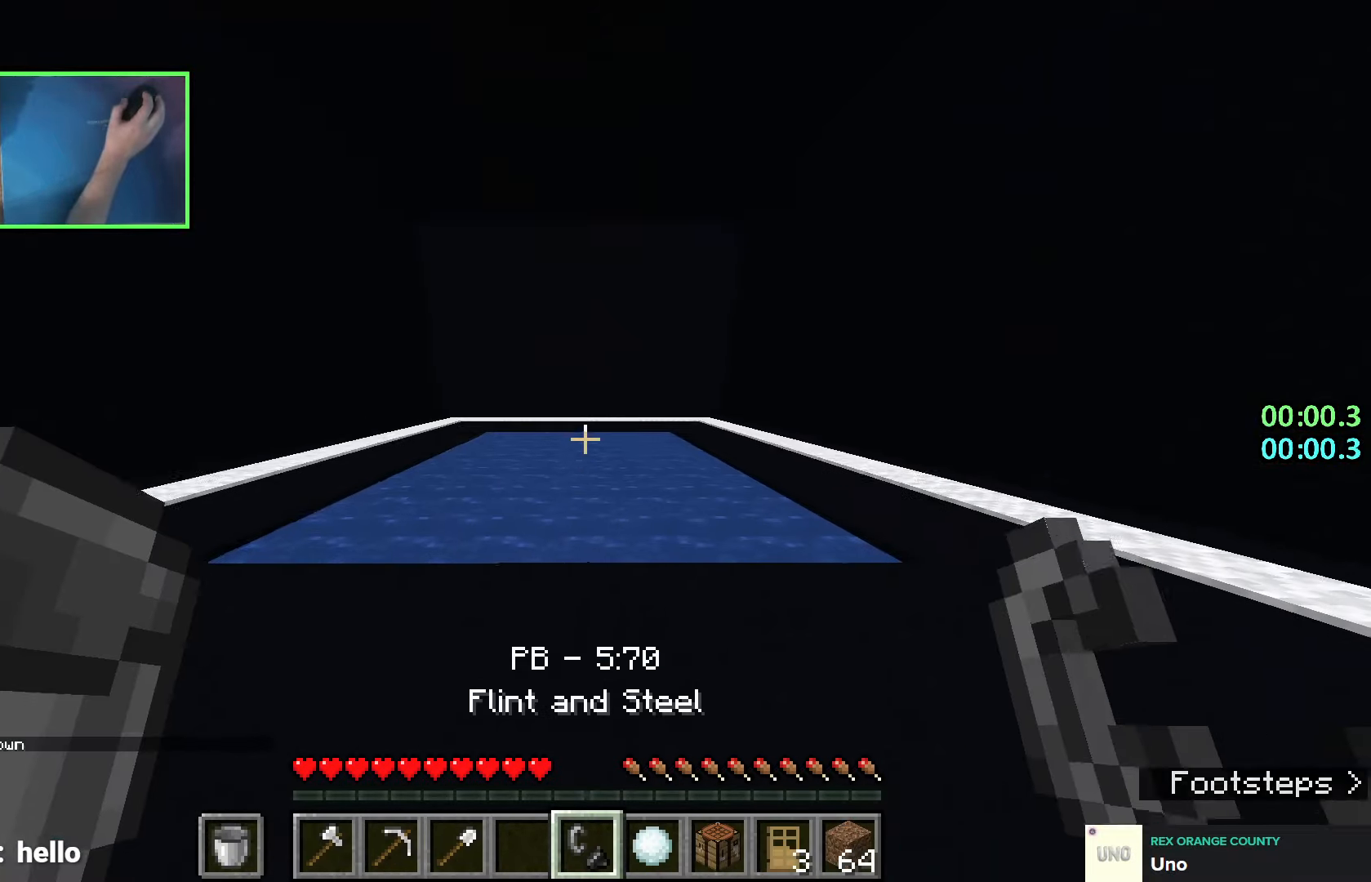
{"keys": ["w"], "events": [[50, "a", "up"], [83, "space", "down"], [116, "a", "down"], [200, "a", "up"], [200, "space", "up"], [350, "a", "down"], [450, "a", "up"]]}
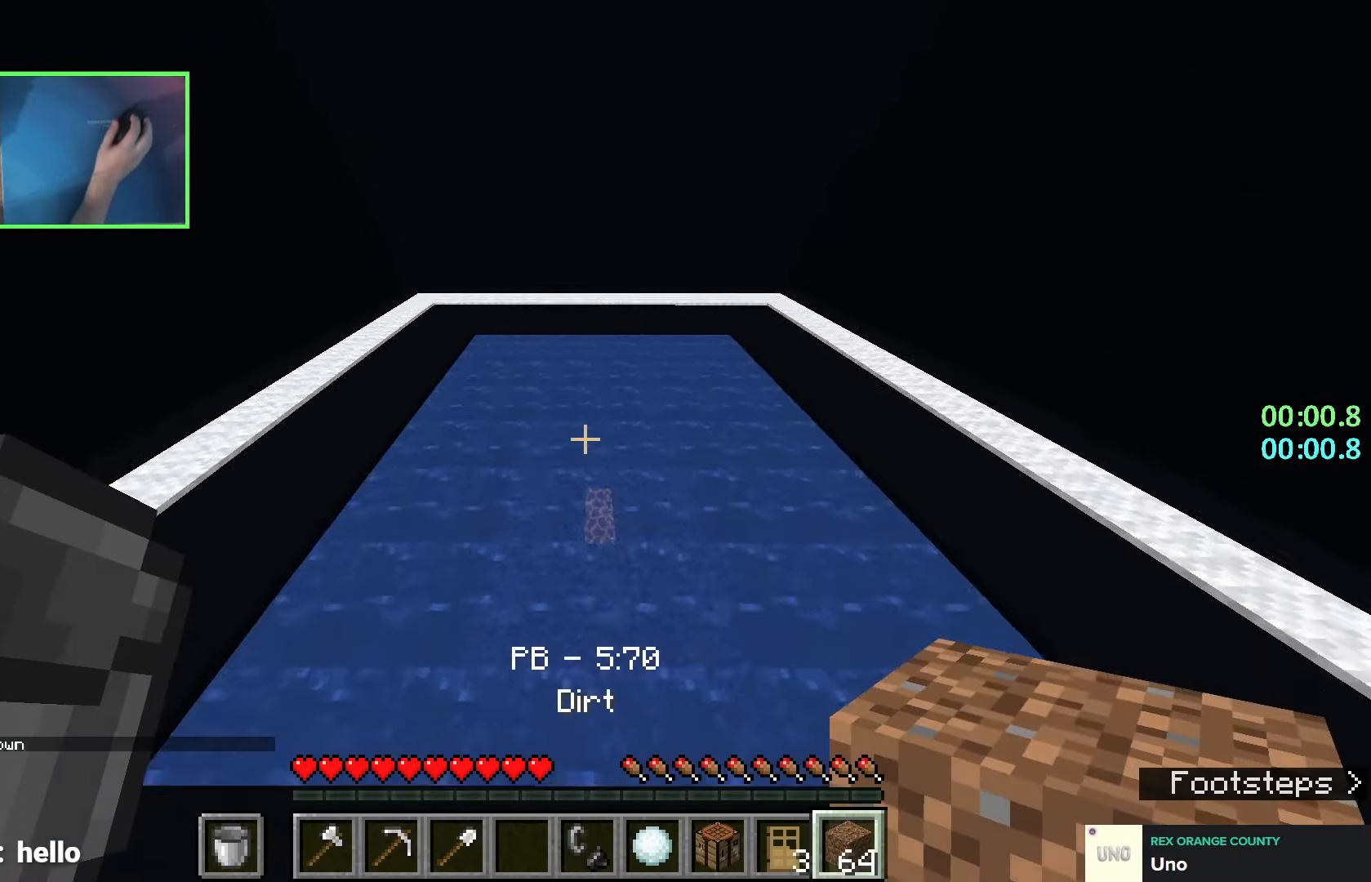
{"keys": ["d", "shift", "w"], "events": [[200, "shift", "down"], [483, "d", "down"]]}
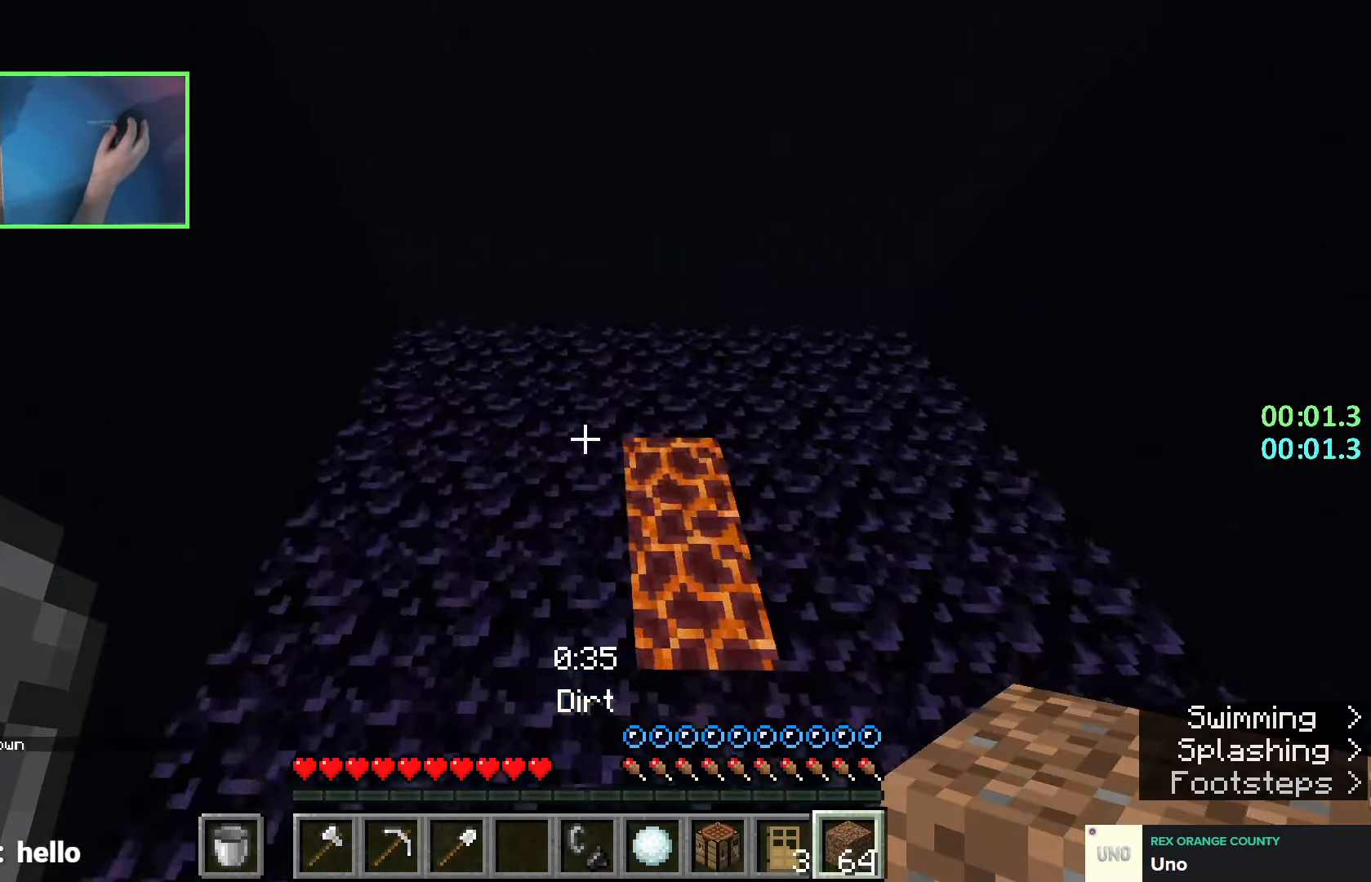
{"keys": ["a", "shift"], "events": [[166, "w", "up"], [383, "a", "down"], [383, "d", "up"]]}
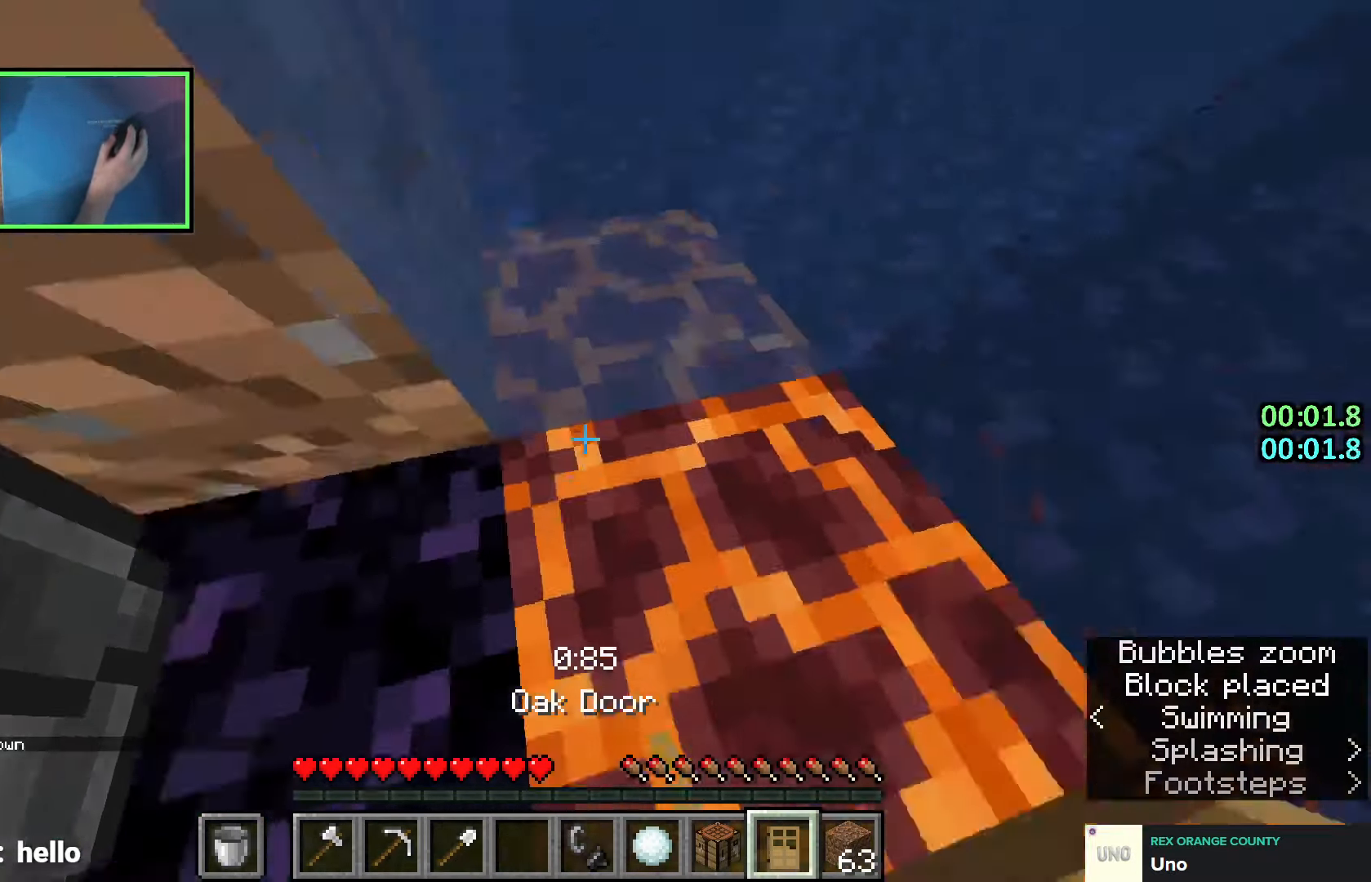
{"keys": ["shift"], "events": [[100, "a", "up"]]}
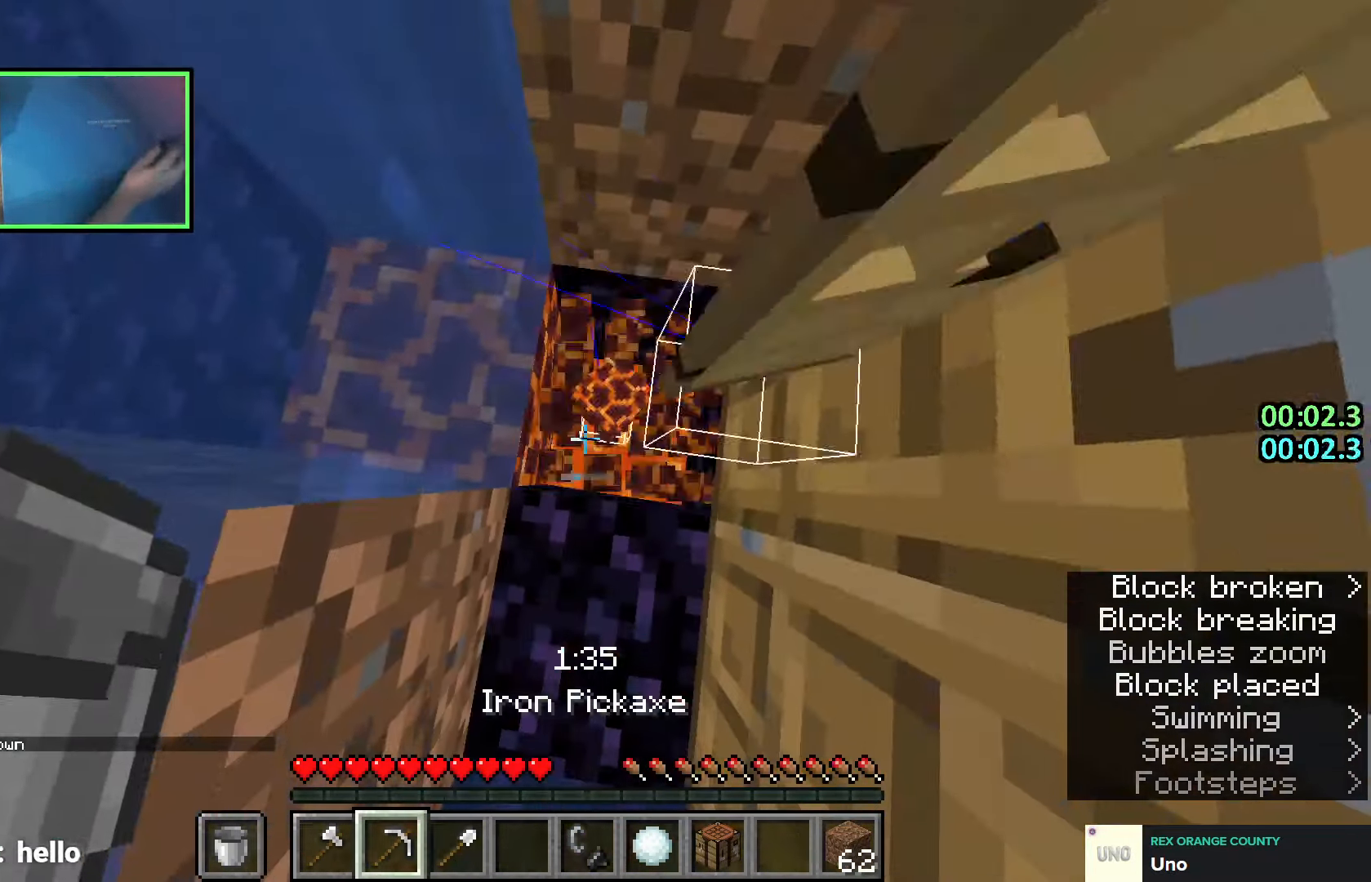
{"keys": ["shift"], "events": []}
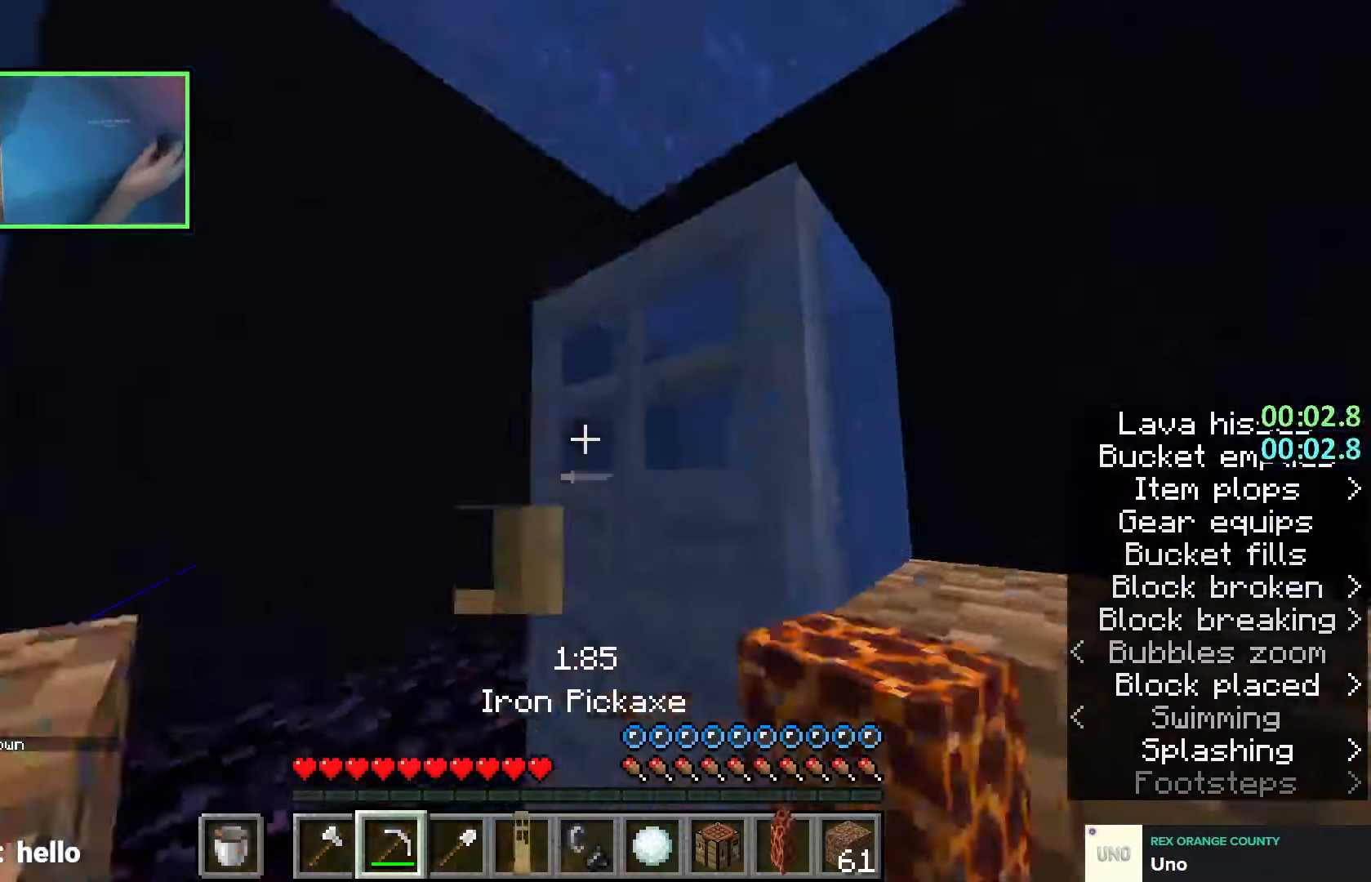
{"keys": ["shift"], "events": []}
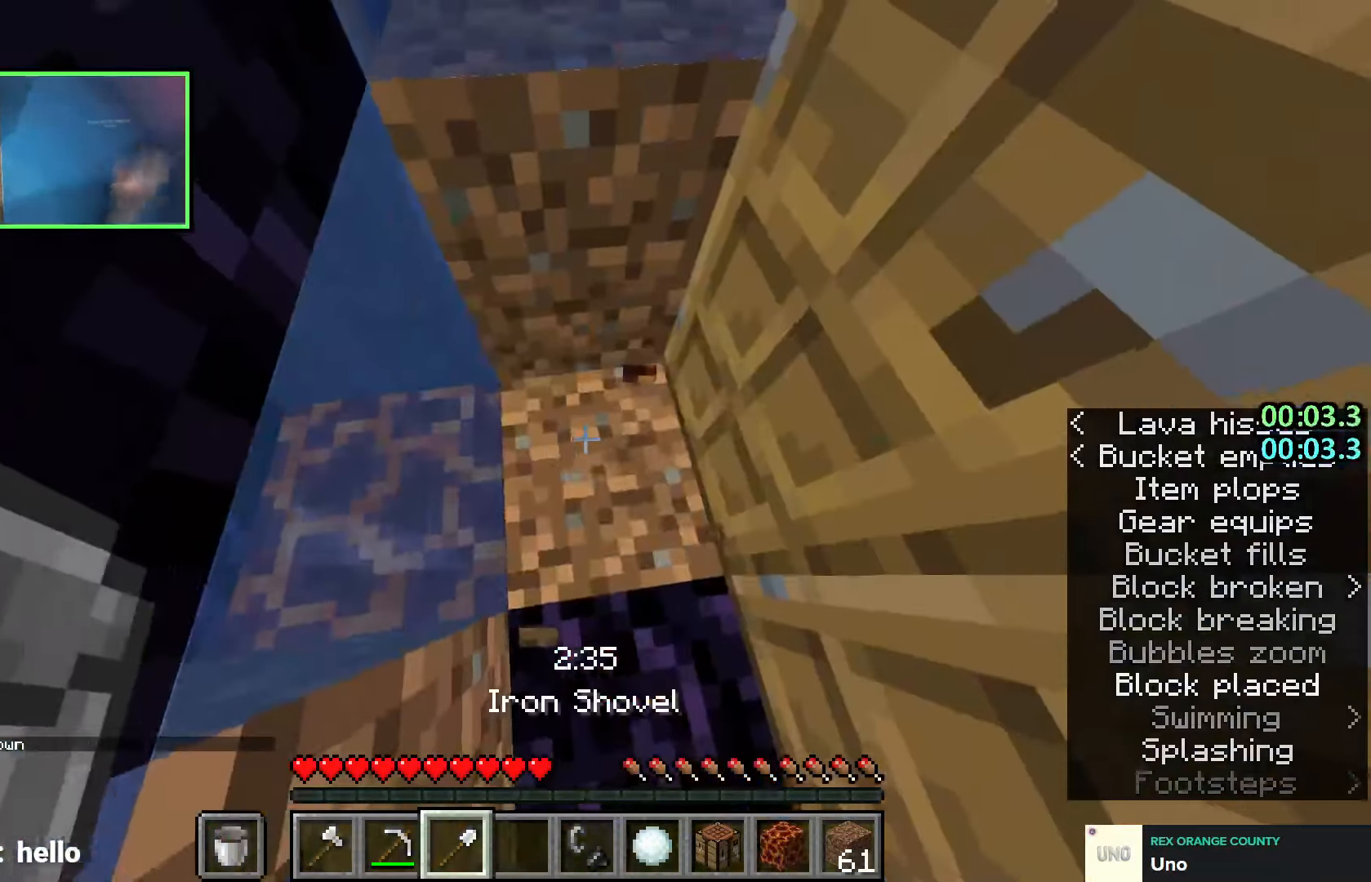
{"keys": ["shift"], "events": []}
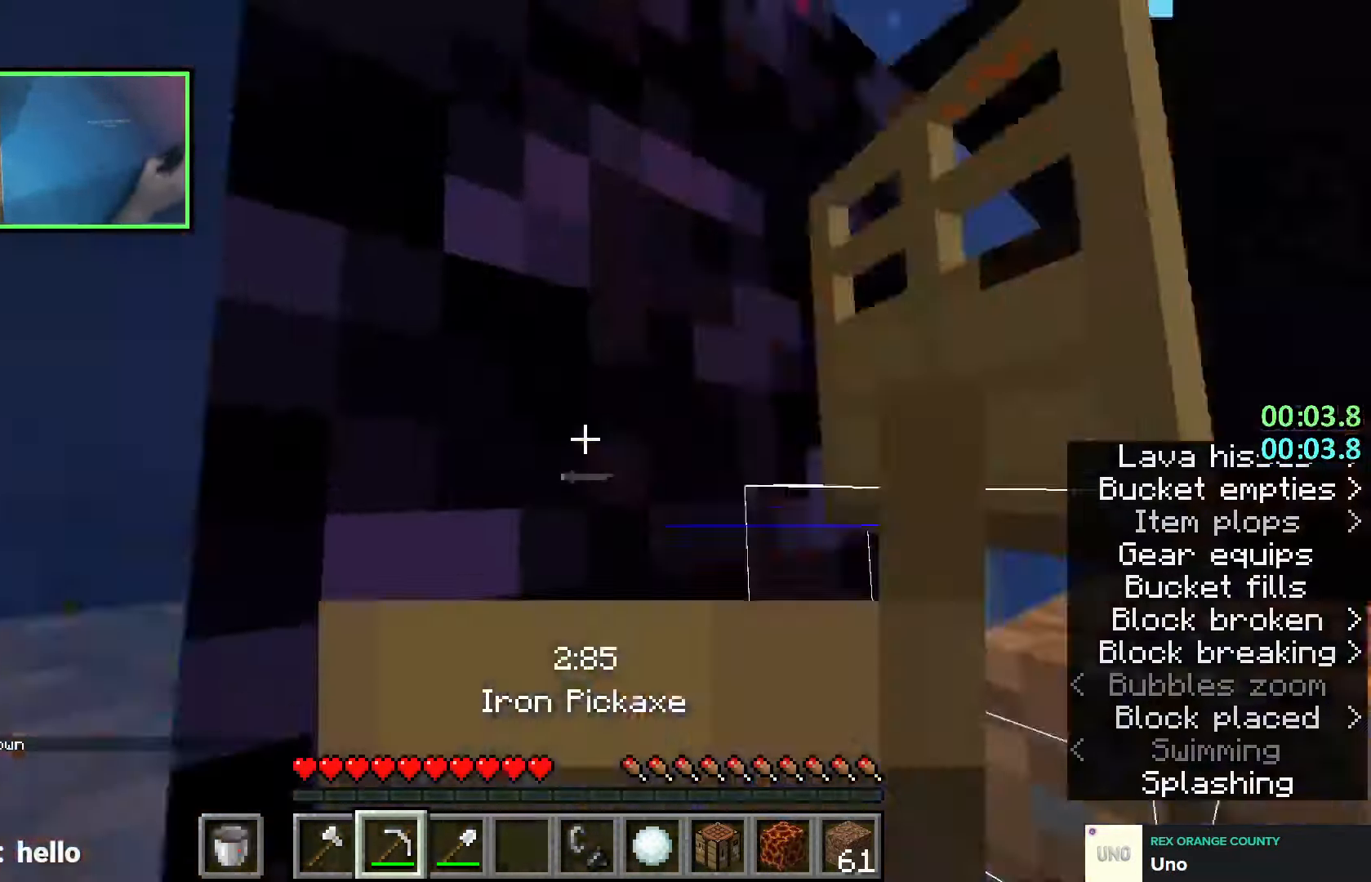
{"keys": ["shift"], "events": []}
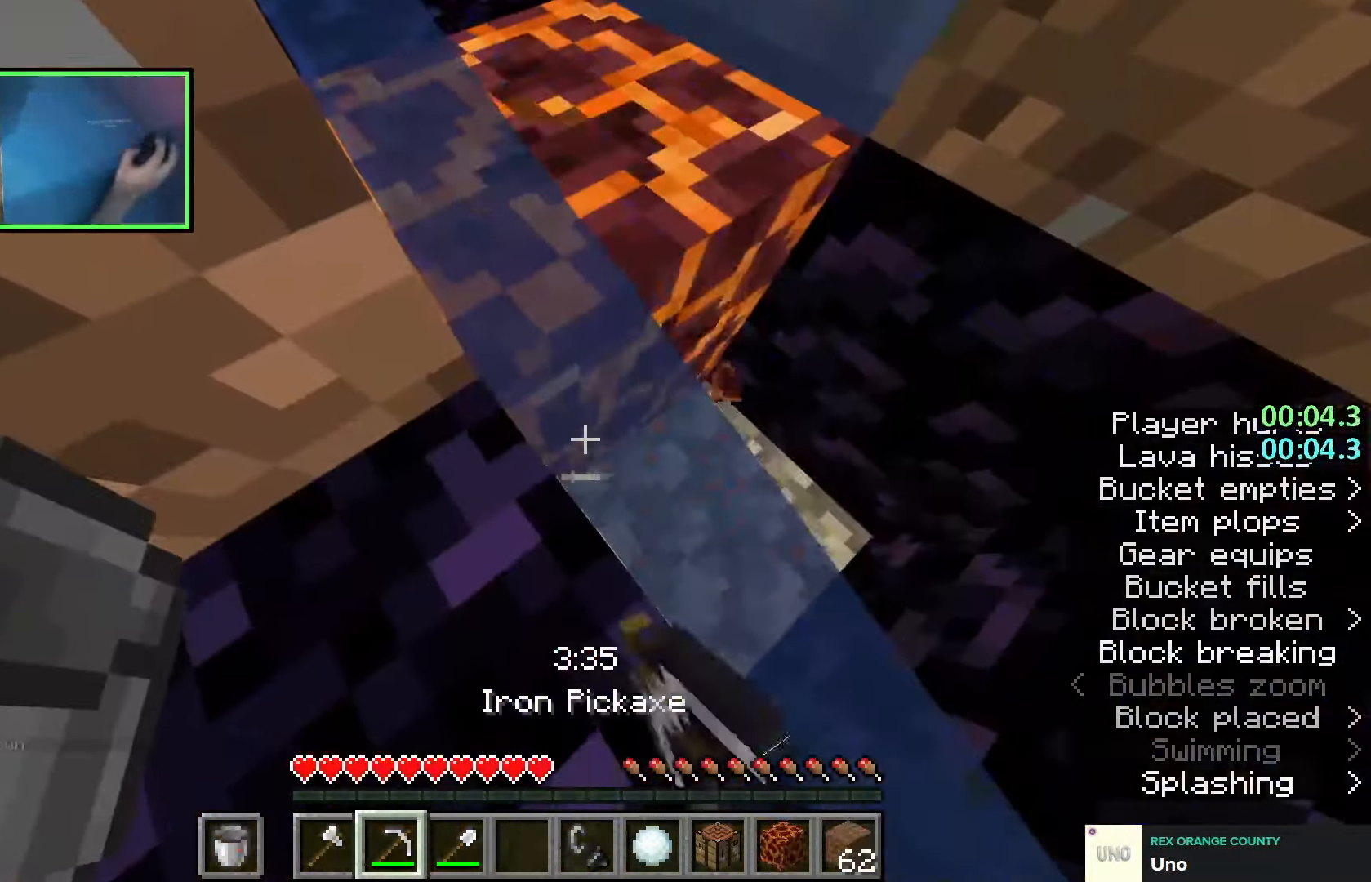
{"keys": ["shift"], "events": []}
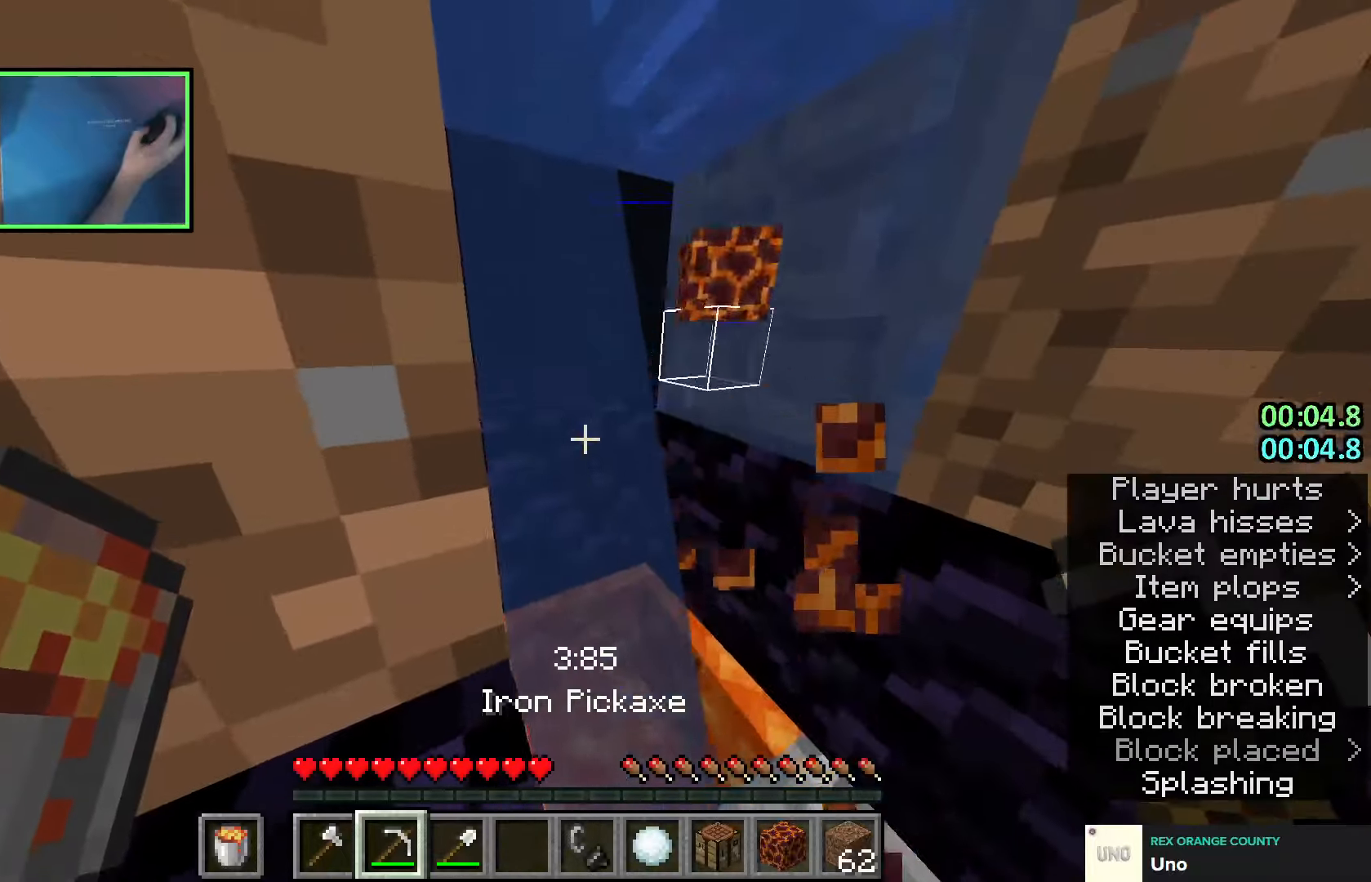
{"keys": ["shift"], "events": []}
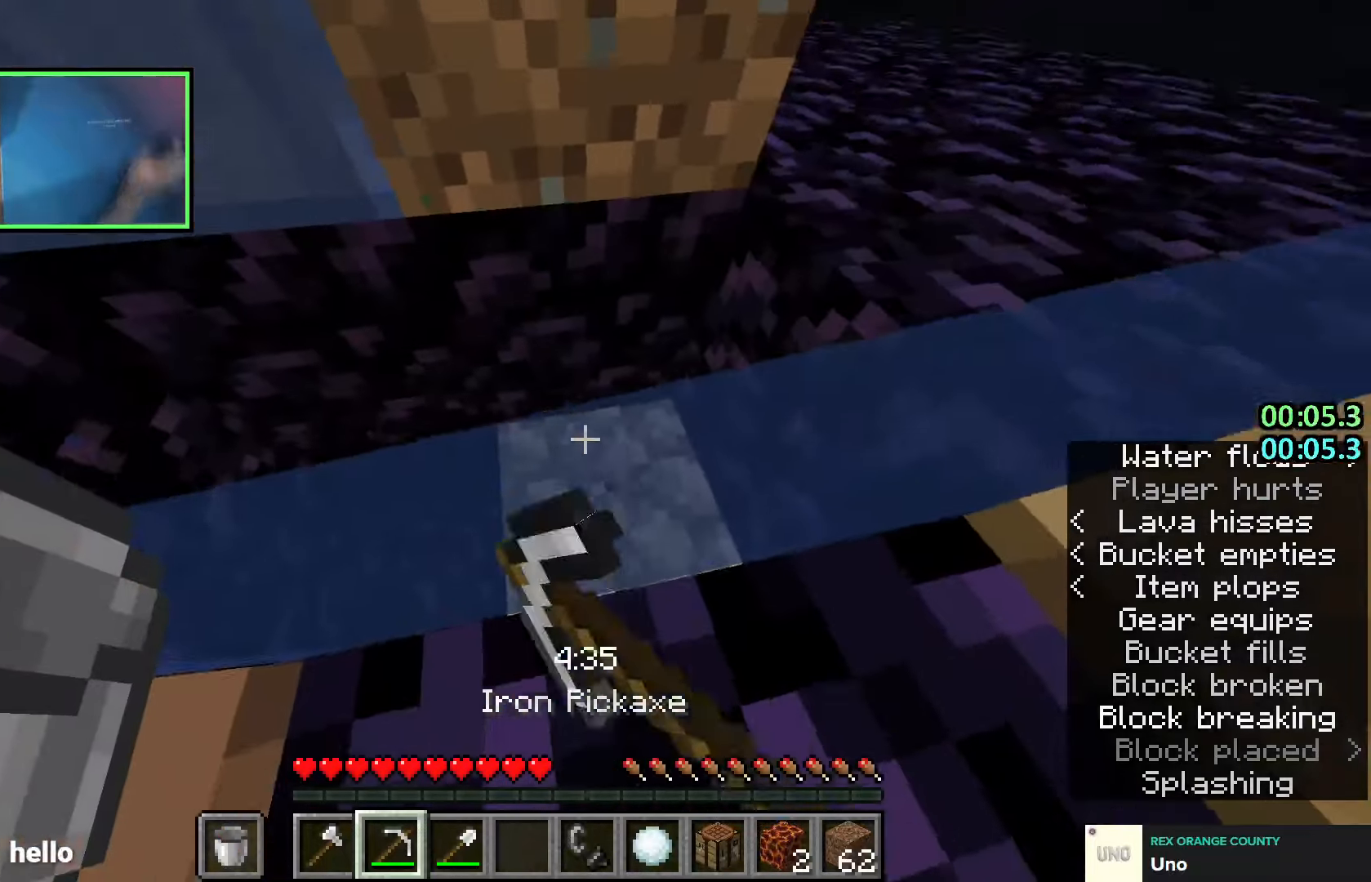
{"keys": ["shift"], "events": []}
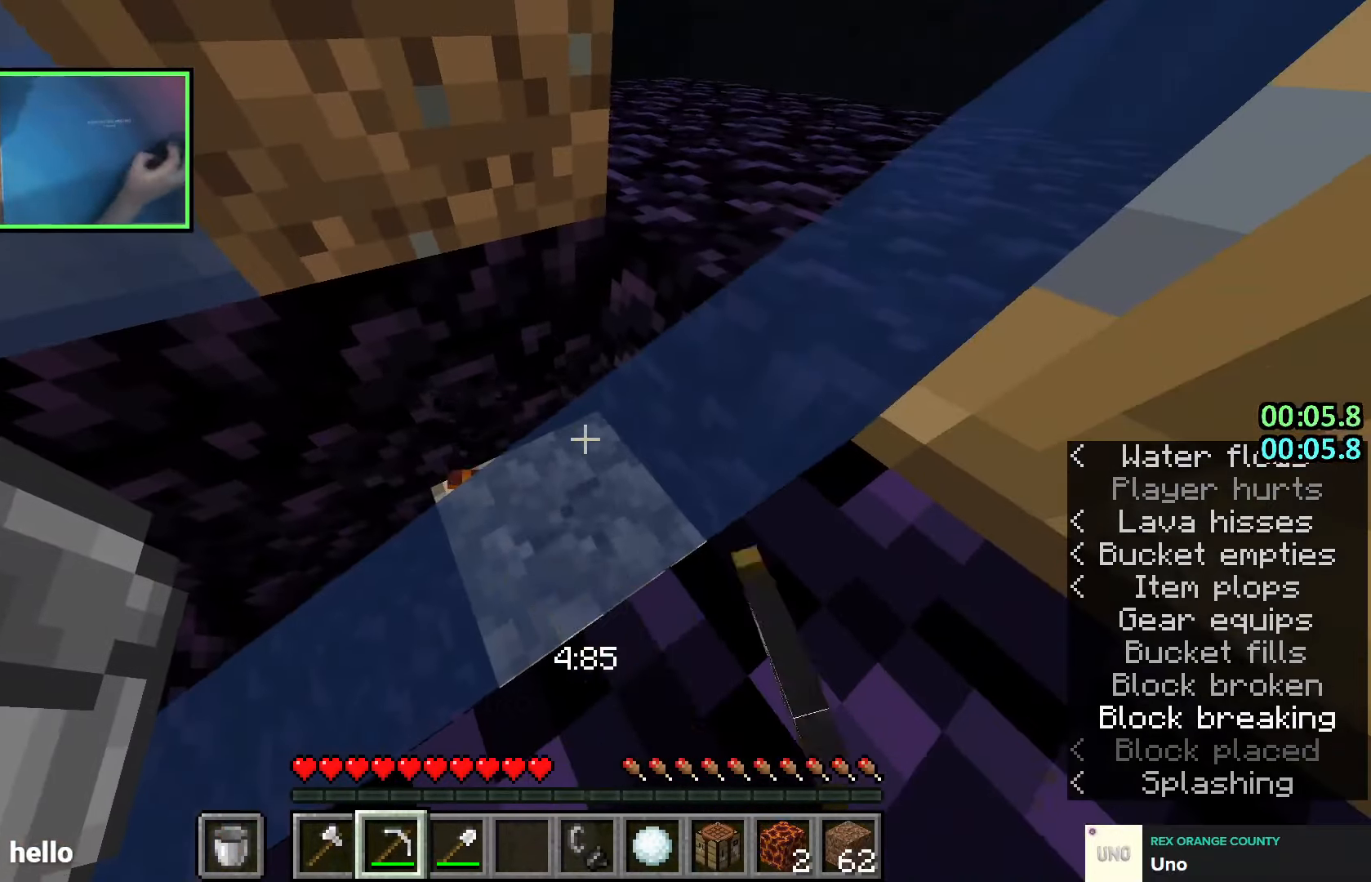
{"keys": ["shift"], "events": []}
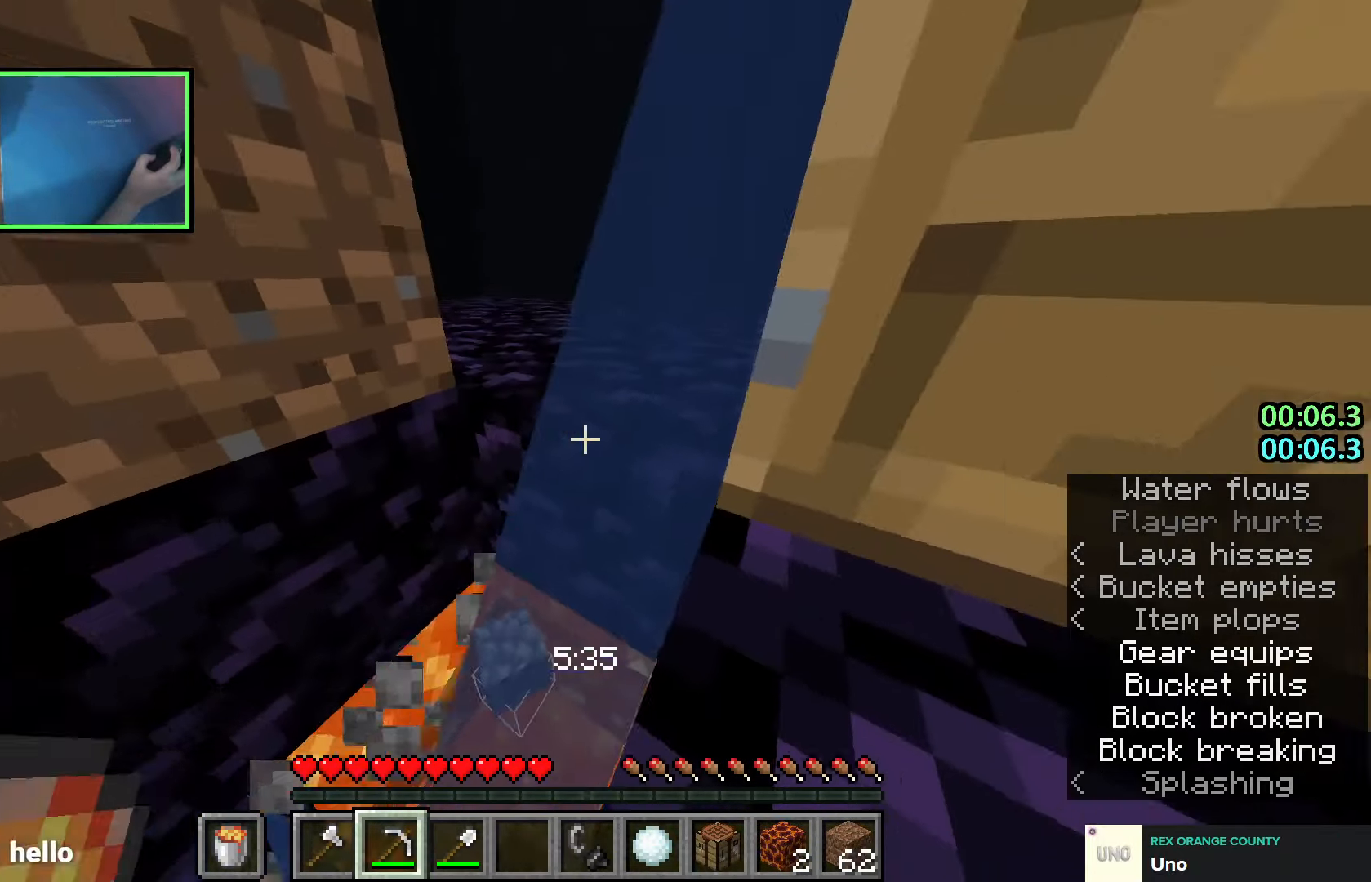
{"keys": ["shift"], "events": []}
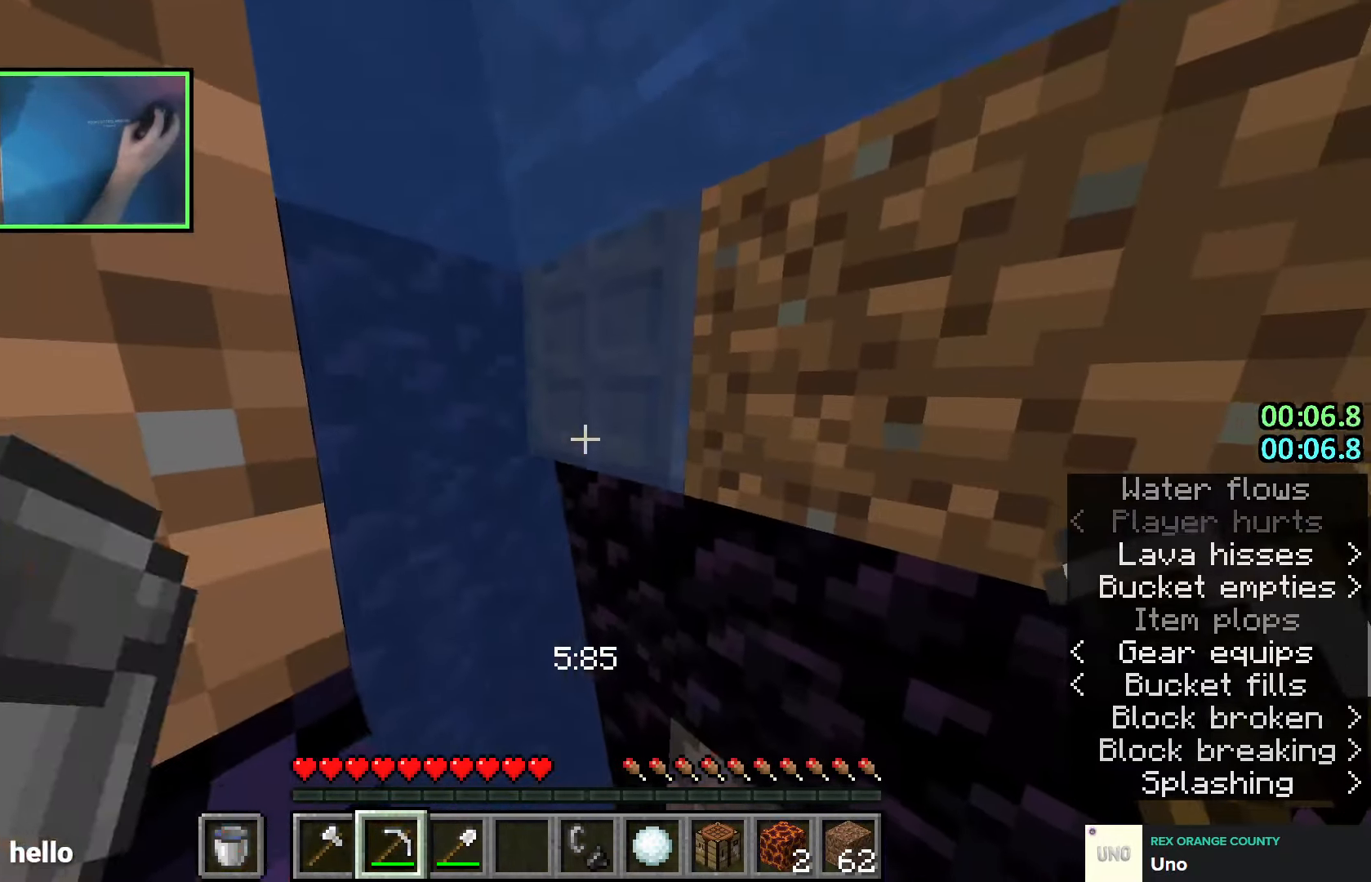
{"keys": ["shift", "w"], "events": [[500, "w", "down"]]}
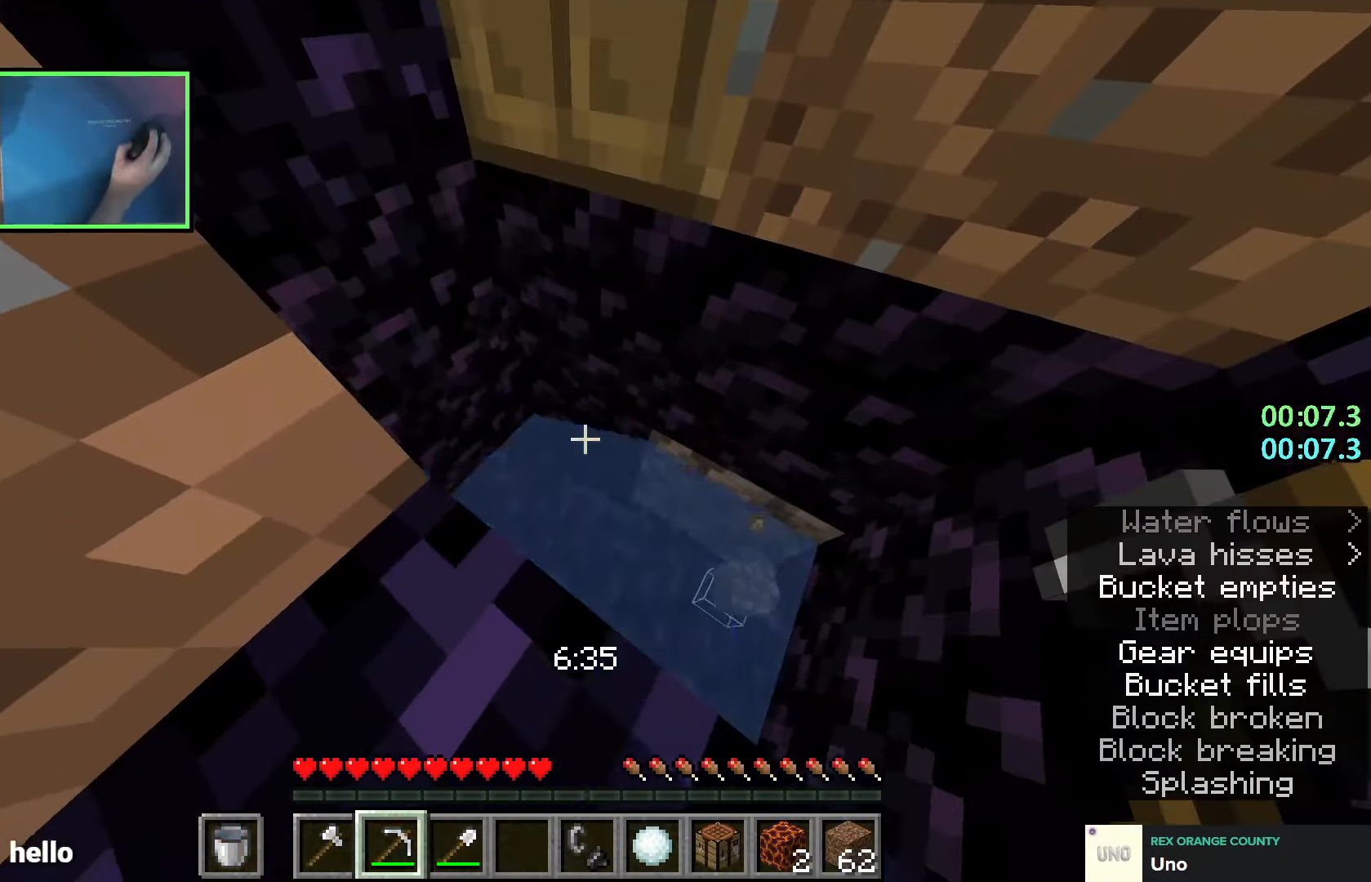
{"keys": ["w"], "events": [[333, "w", "up"], [383, "w", "down"], [450, "shift", "up"]]}
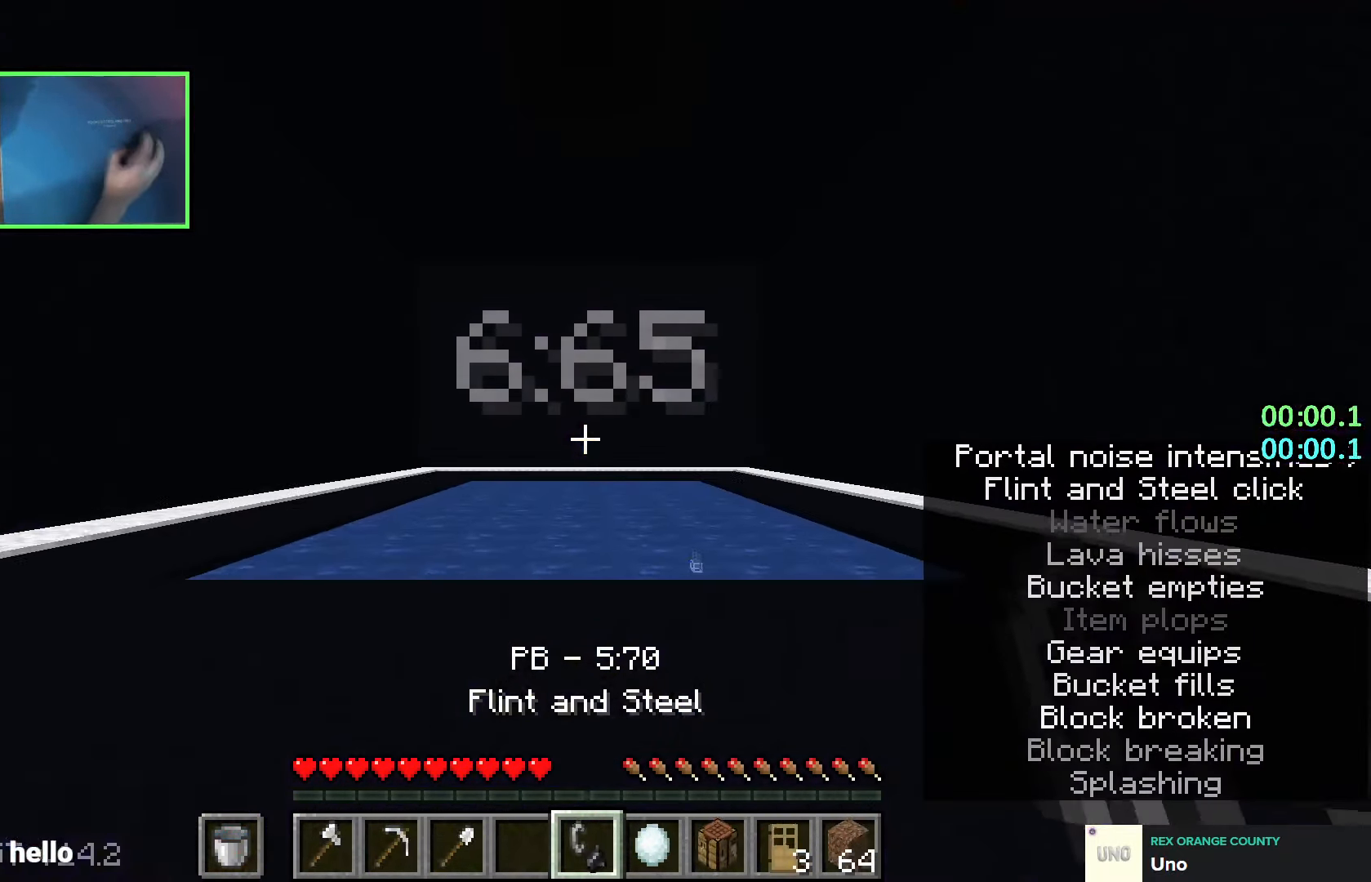
{"keys": ["w"], "events": [[233, "a", "down"], [350, "a", "up"], [366, "space", "down"], [500, "space", "up"]]}
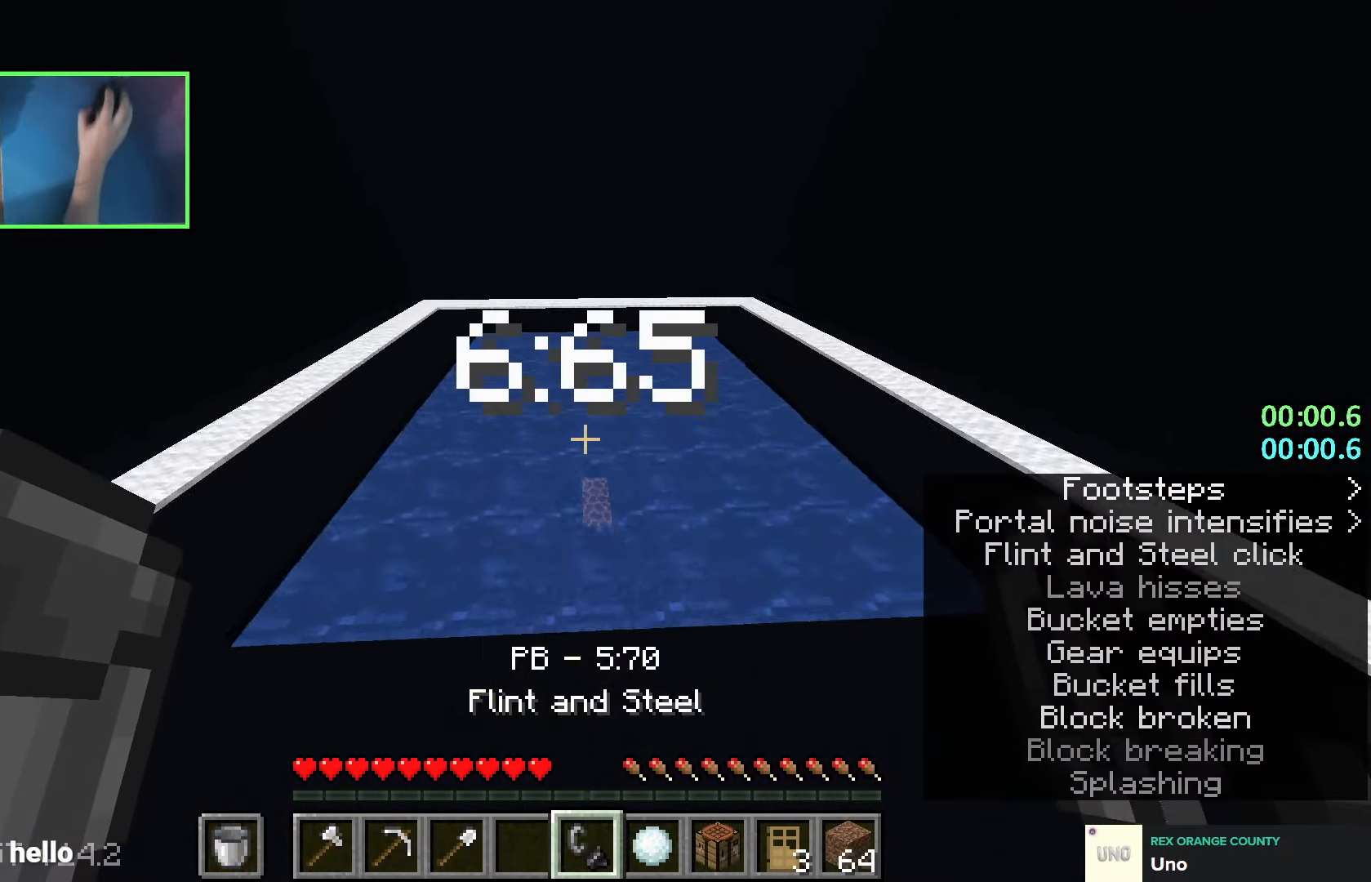
{"keys": ["d", "shift", "w"], "events": [[166, "a", "down"], [300, "a", "up"], [416, "shift", "down"], [433, "d", "down"]]}
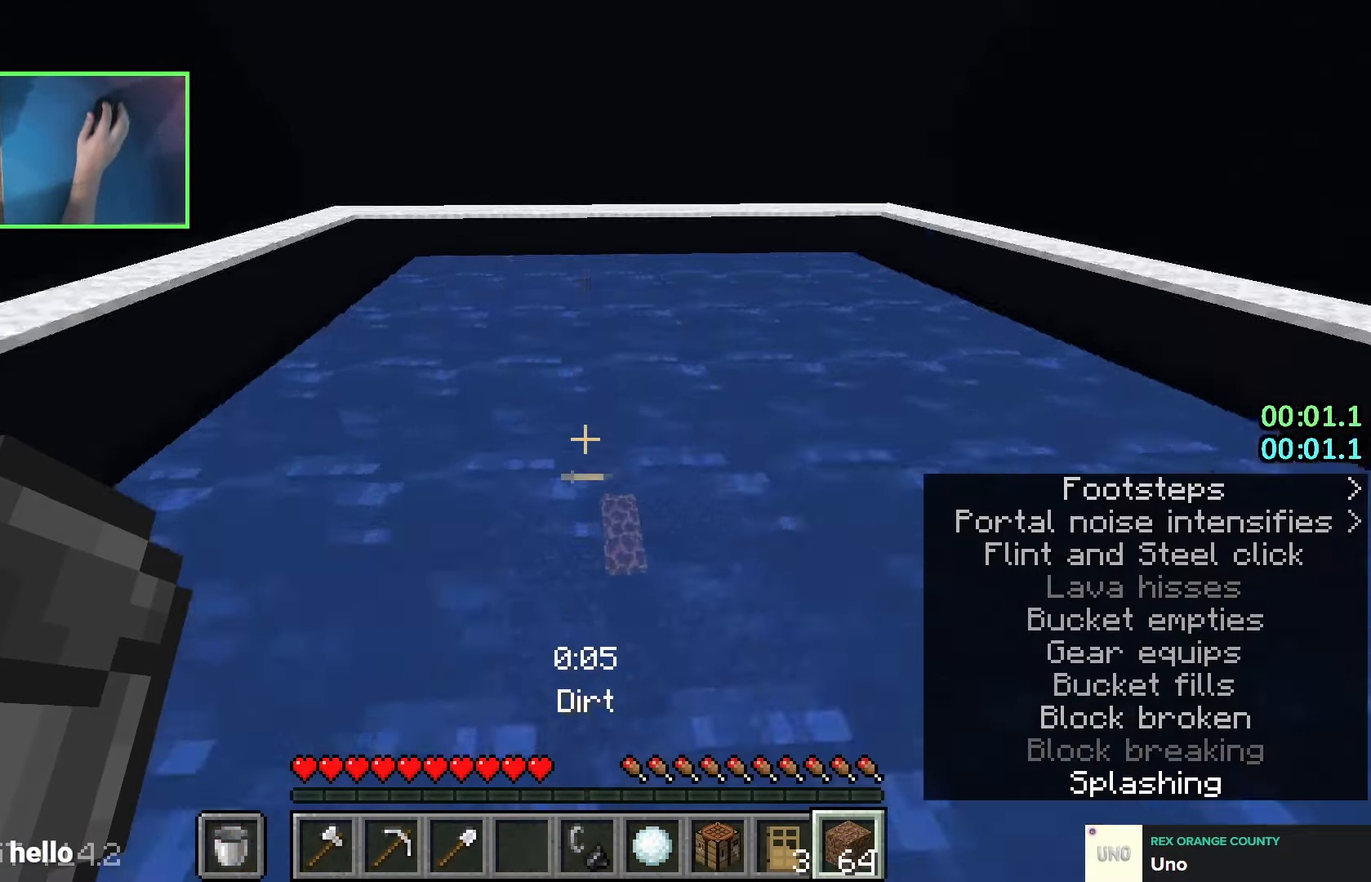
{"keys": ["d", "shift"], "events": [[66, "d", "up"], [183, "d", "down"], [316, "w", "up"]]}
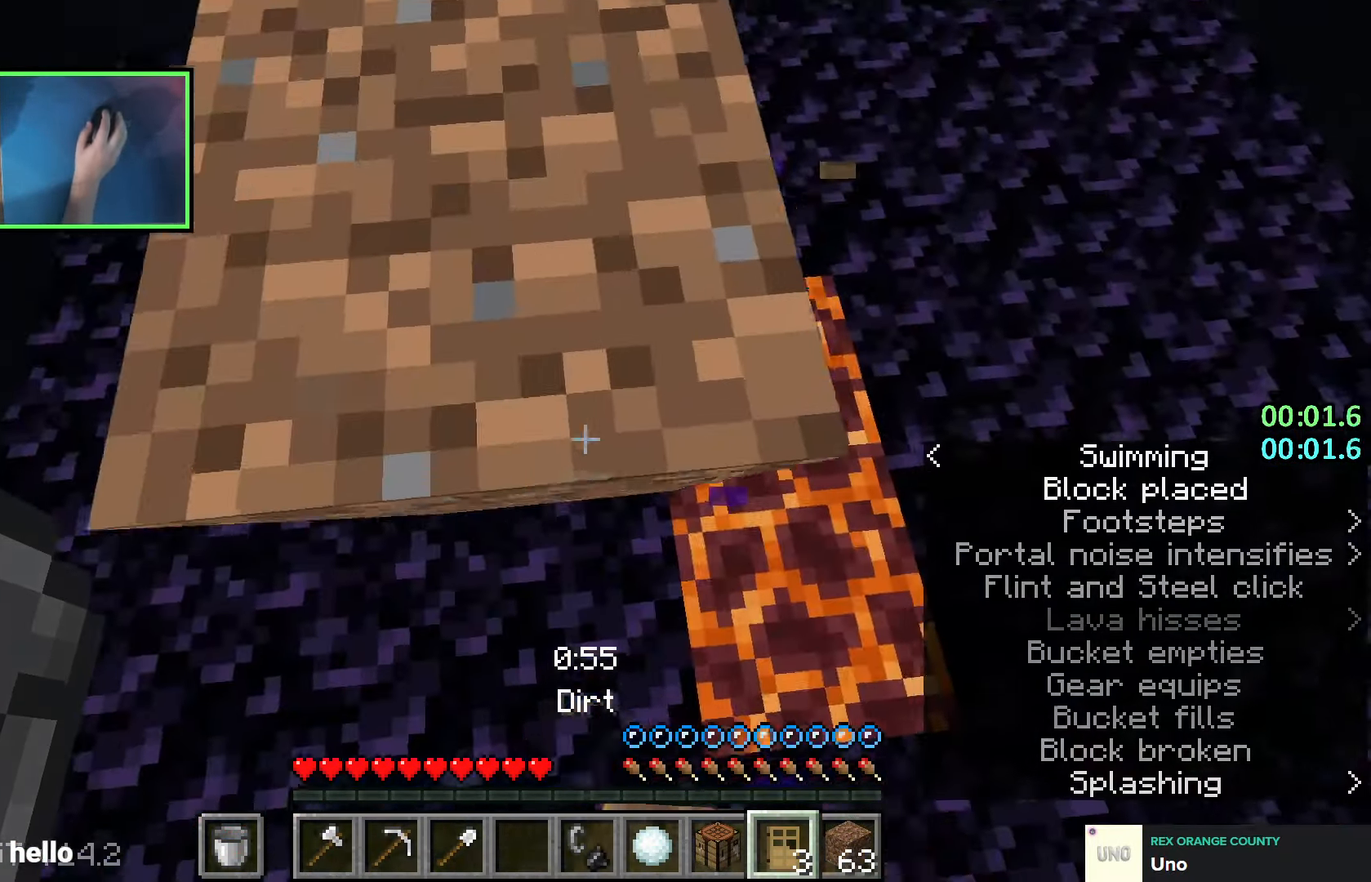
{"keys": ["shift"], "events": [[150, "d", "up"], [166, "a", "down"], [266, "s", "down"], [366, "s", "up"], [416, "a", "up"]]}
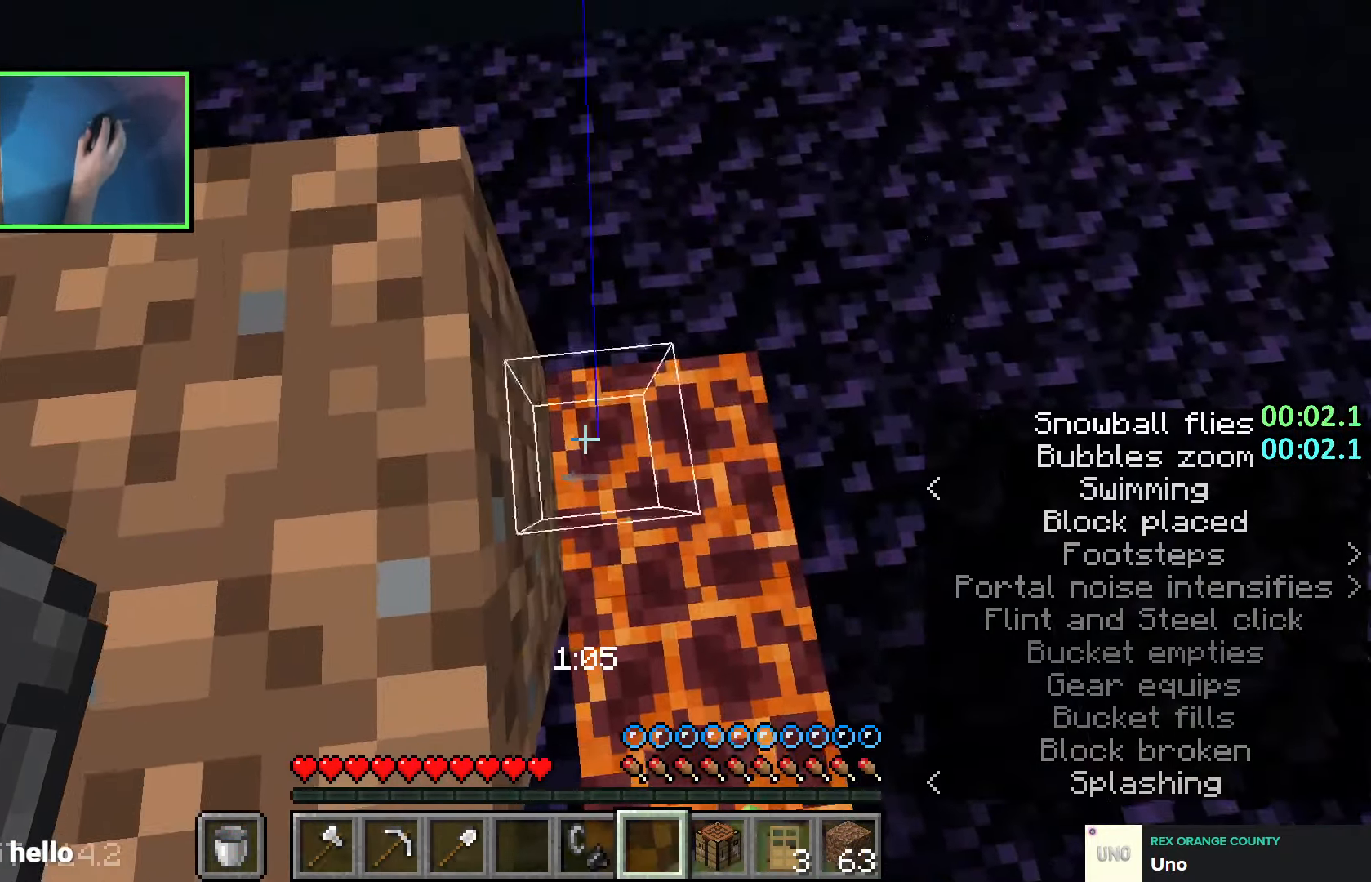
{"keys": ["w"], "events": [[116, "shift", "up"], [283, "a", "down"], [283, "w", "down"], [433, "a", "up"]]}
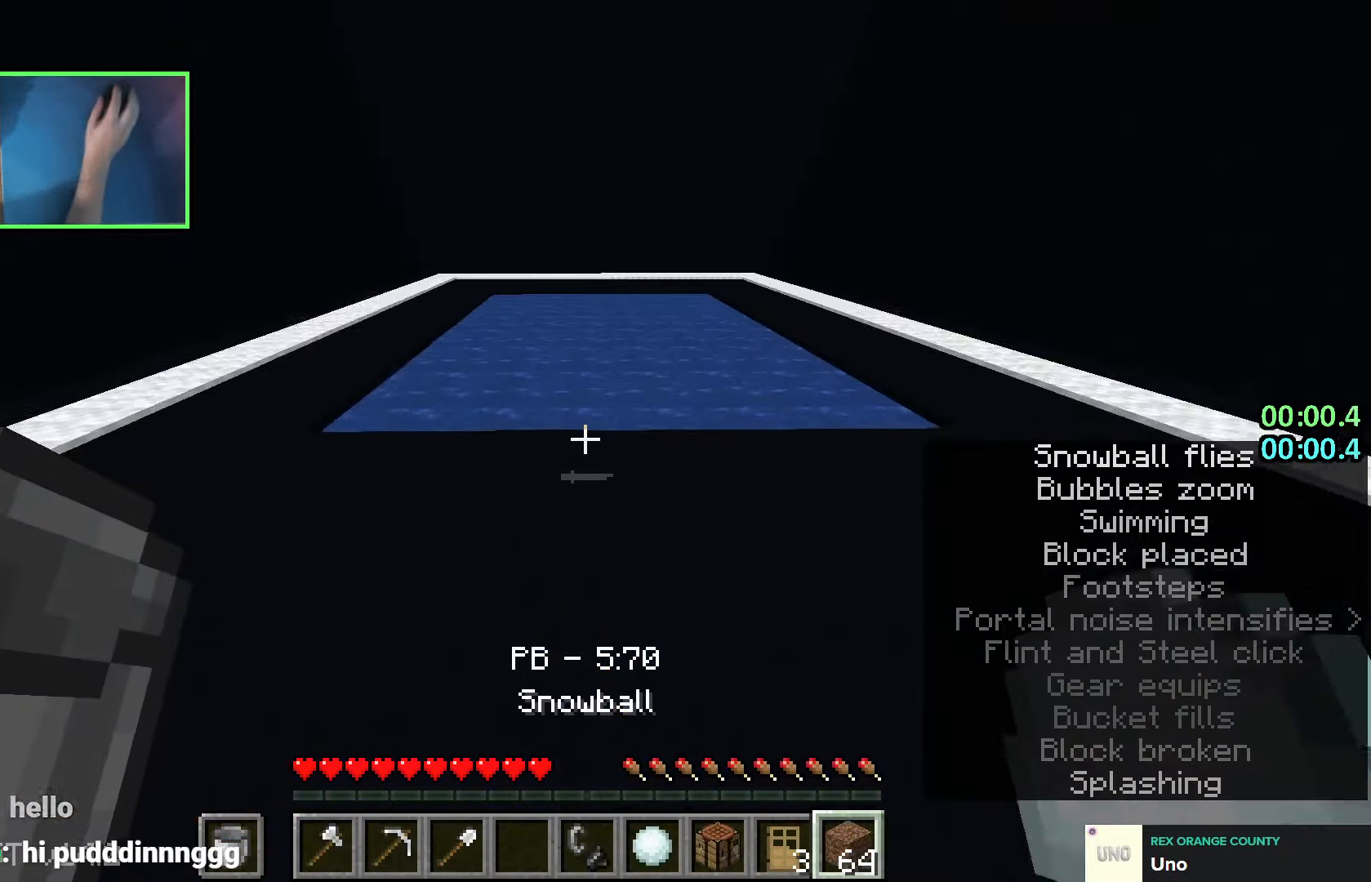
{"keys": ["w"], "events": [[50, "space", "down"], [166, "a", "down"], [216, "space", "up"], [366, "a", "up"]]}
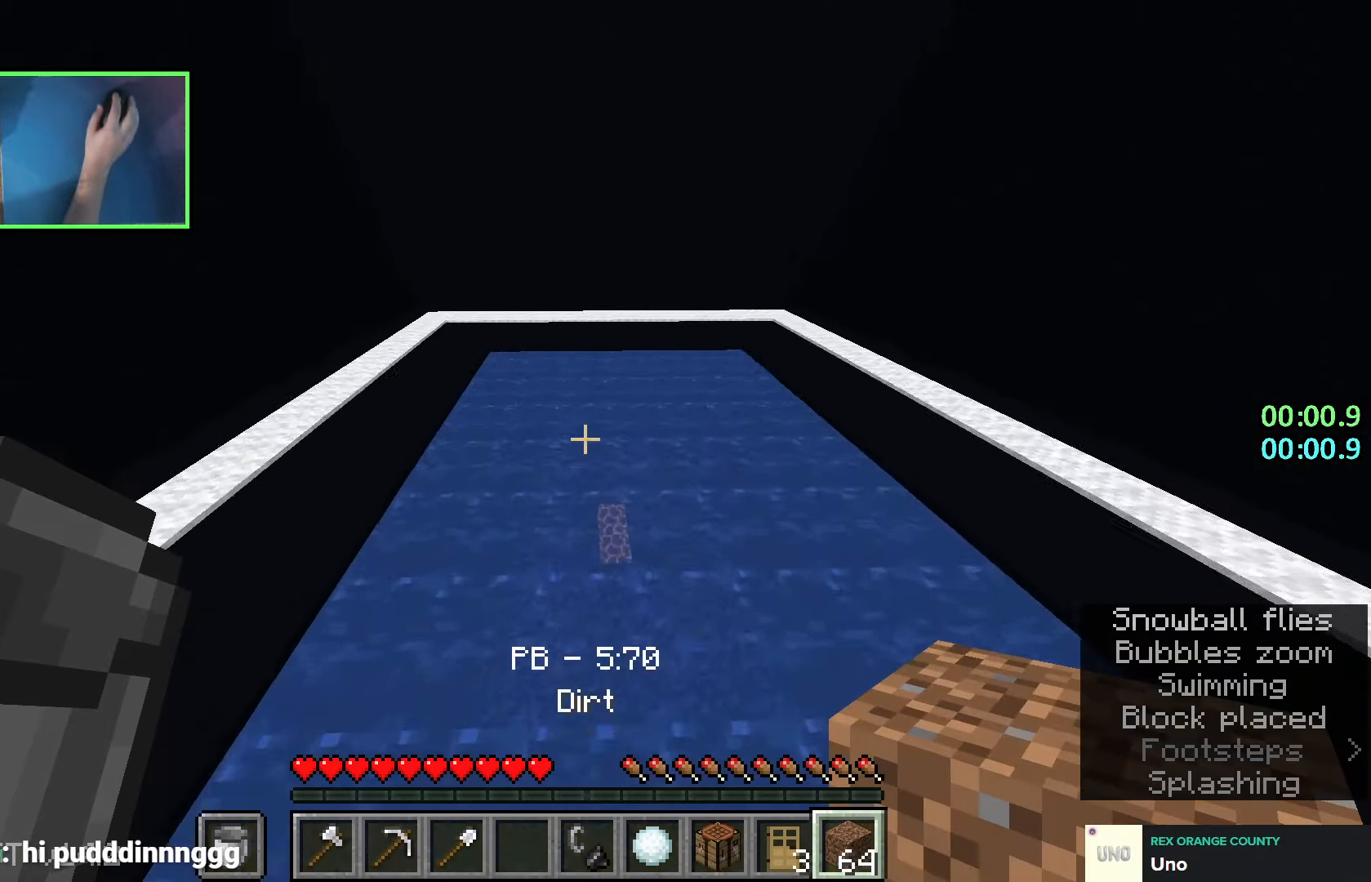
{"keys": ["d", "shift", "w"], "events": [[50, "d", "down"], [66, "shift", "down"], [166, "d", "up"], [333, "d", "down"]]}
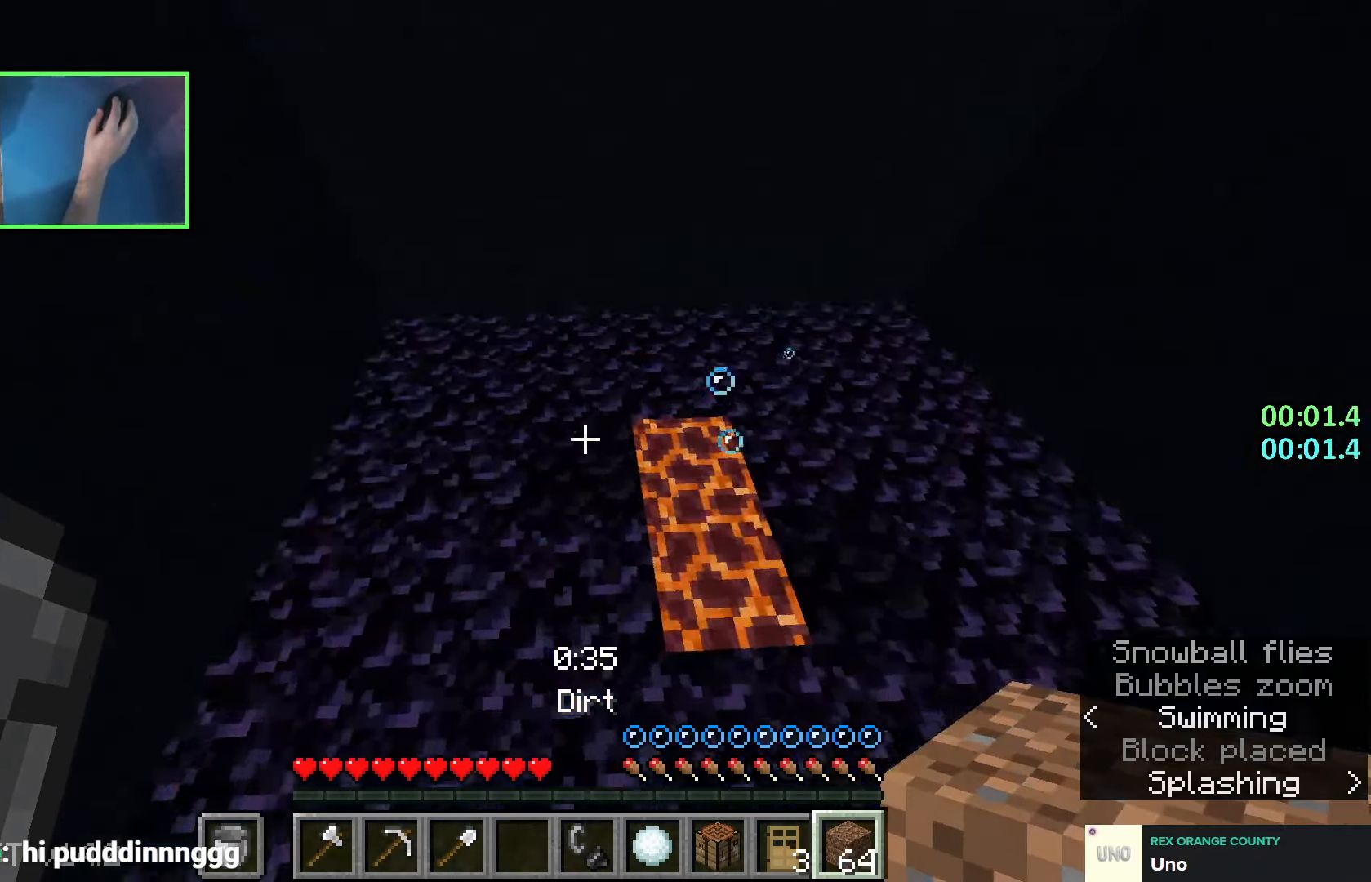
{"keys": ["a", "shift"], "events": [[183, "w", "up"], [316, "d", "up"], [333, "a", "down"]]}
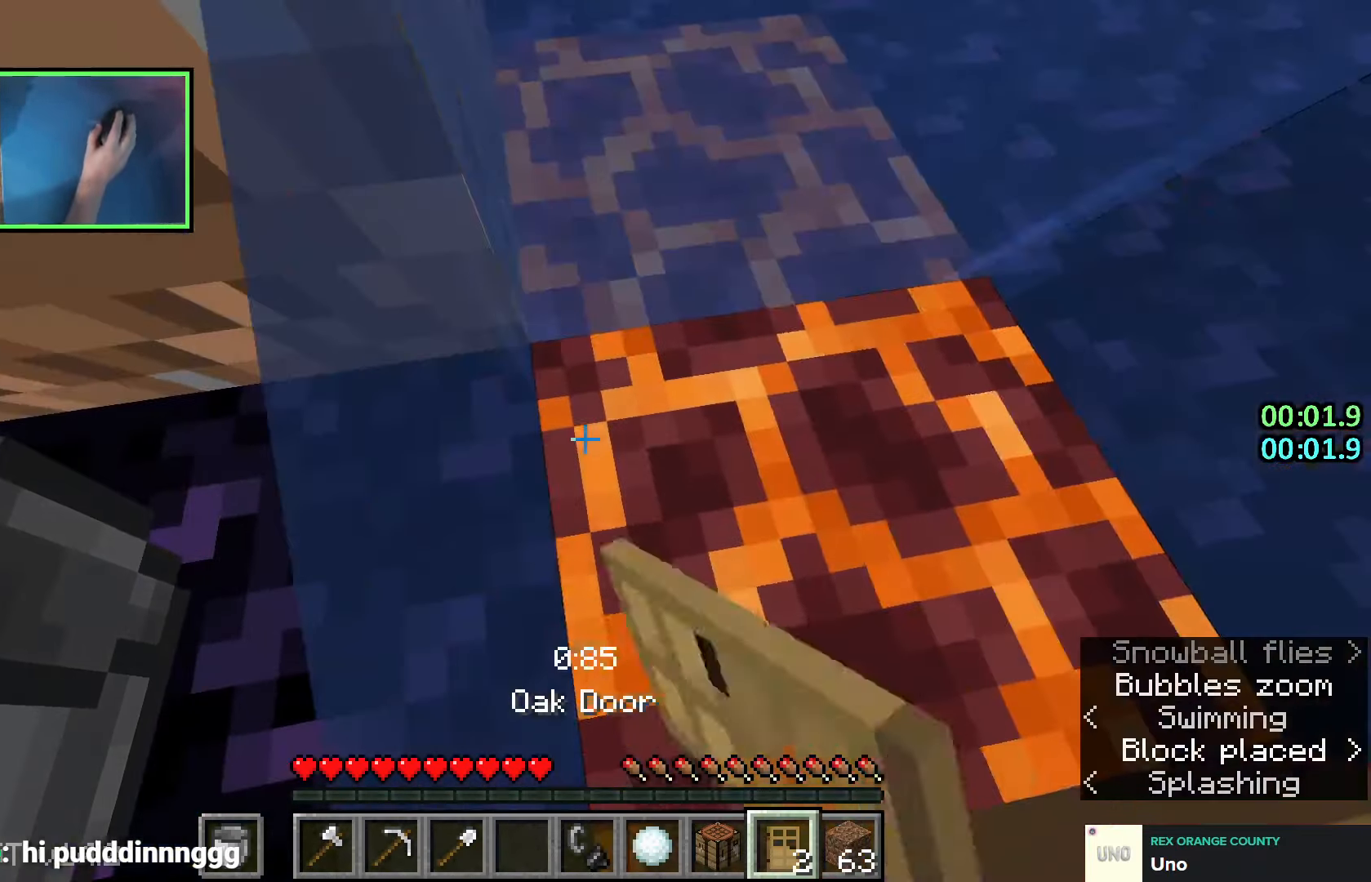
{"keys": ["d", "shift"], "events": [[16, "a", "up"], [133, "a", "down"], [283, "a", "up"], [350, "d", "down"]]}